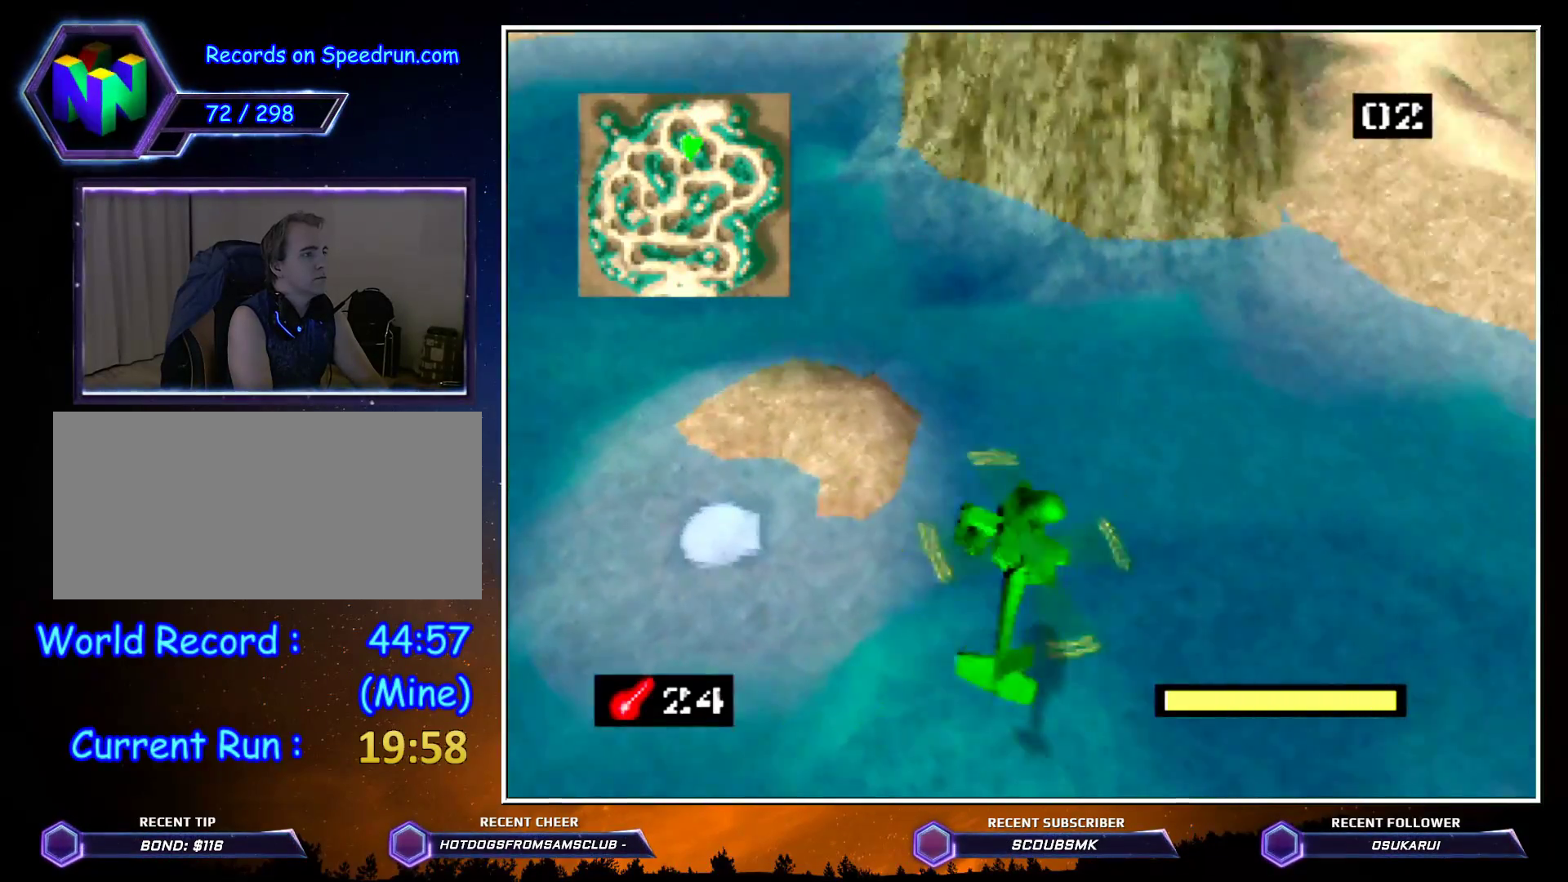
Gameplay with a controller (Nintendo layout); each line is a JSON object with the inputs held at the frame after it. "button_events" lists button changes between this image and that frame as [ms after this image, input, new state], when the widget could be followed in between (sticks are given only as held states). Not read: L3 R3 Z.
{"buttons": ["C_RIGHT"], "left_stick": "center", "button_events": []}
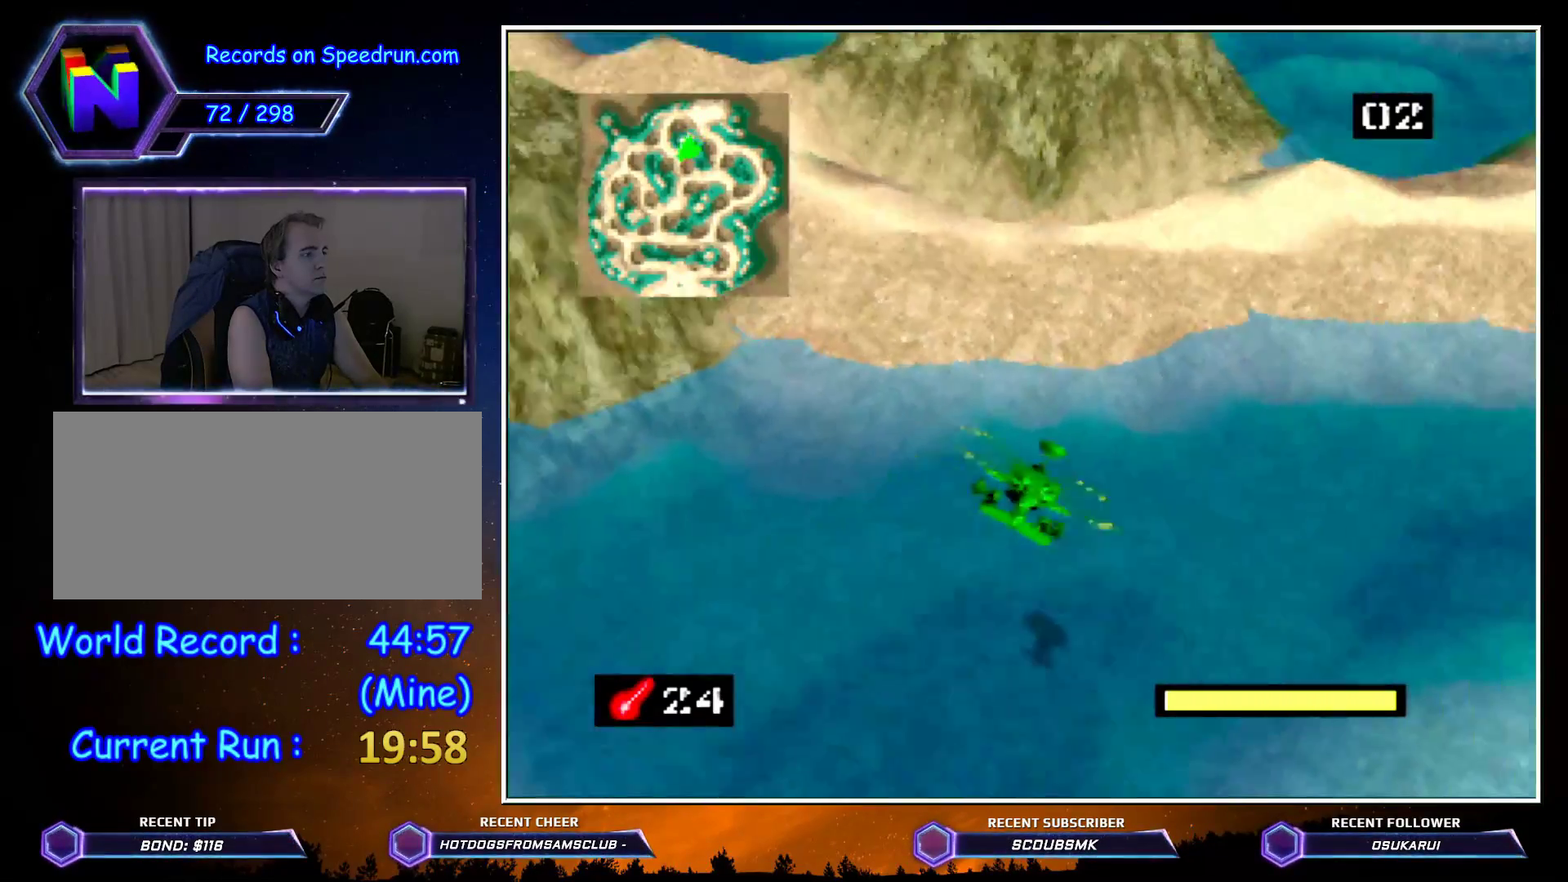
{"buttons": ["C_RIGHT"], "left_stick": "center", "button_events": []}
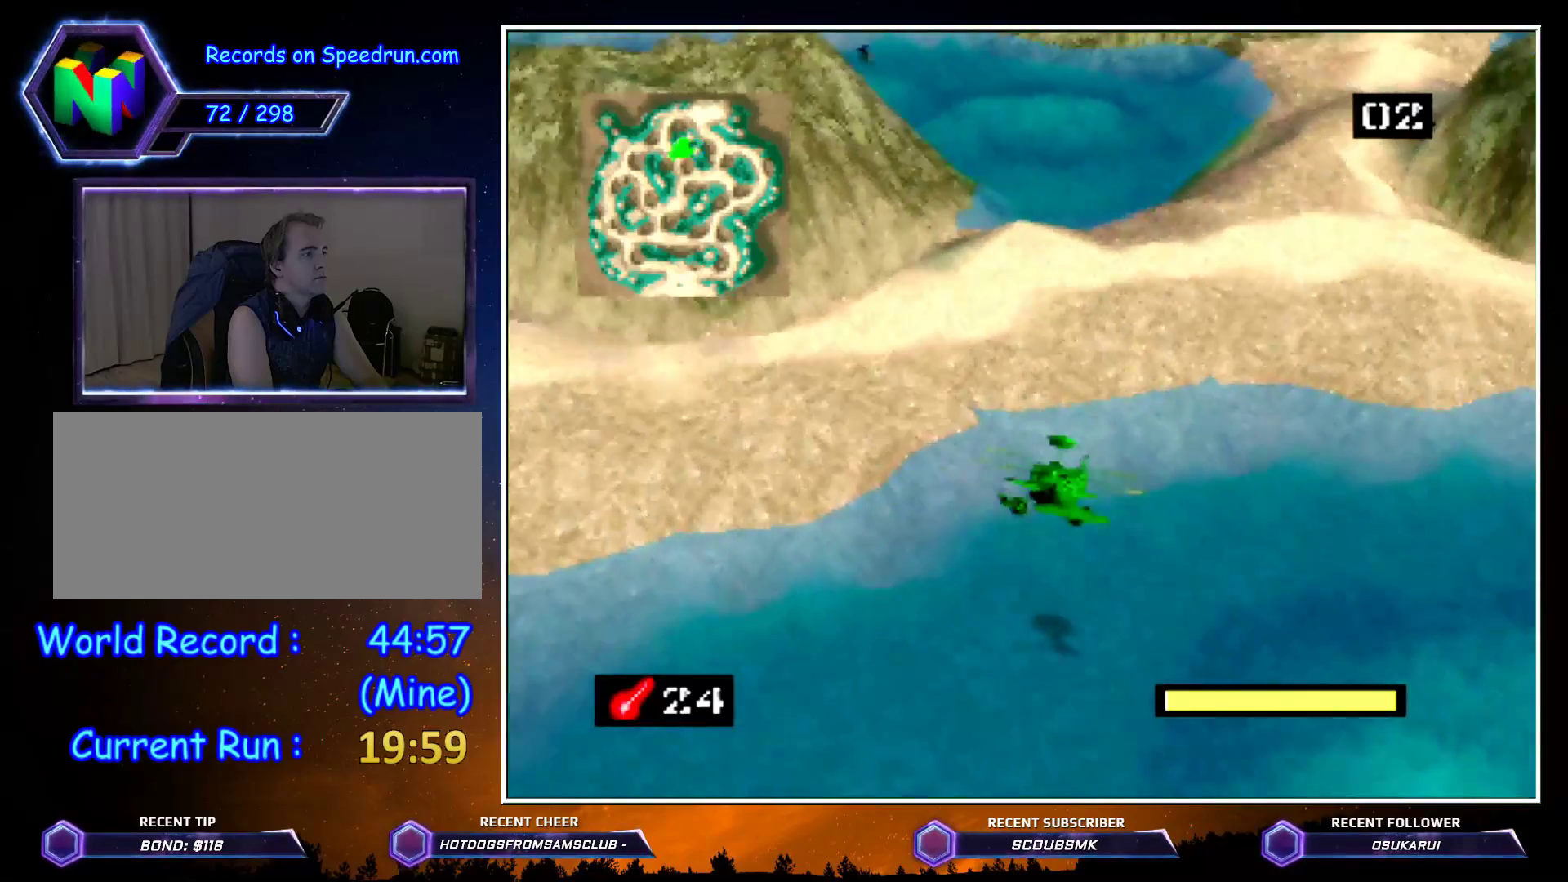
{"buttons": [], "left_stick": "center", "button_events": [[417, "C_RIGHT", "up"]]}
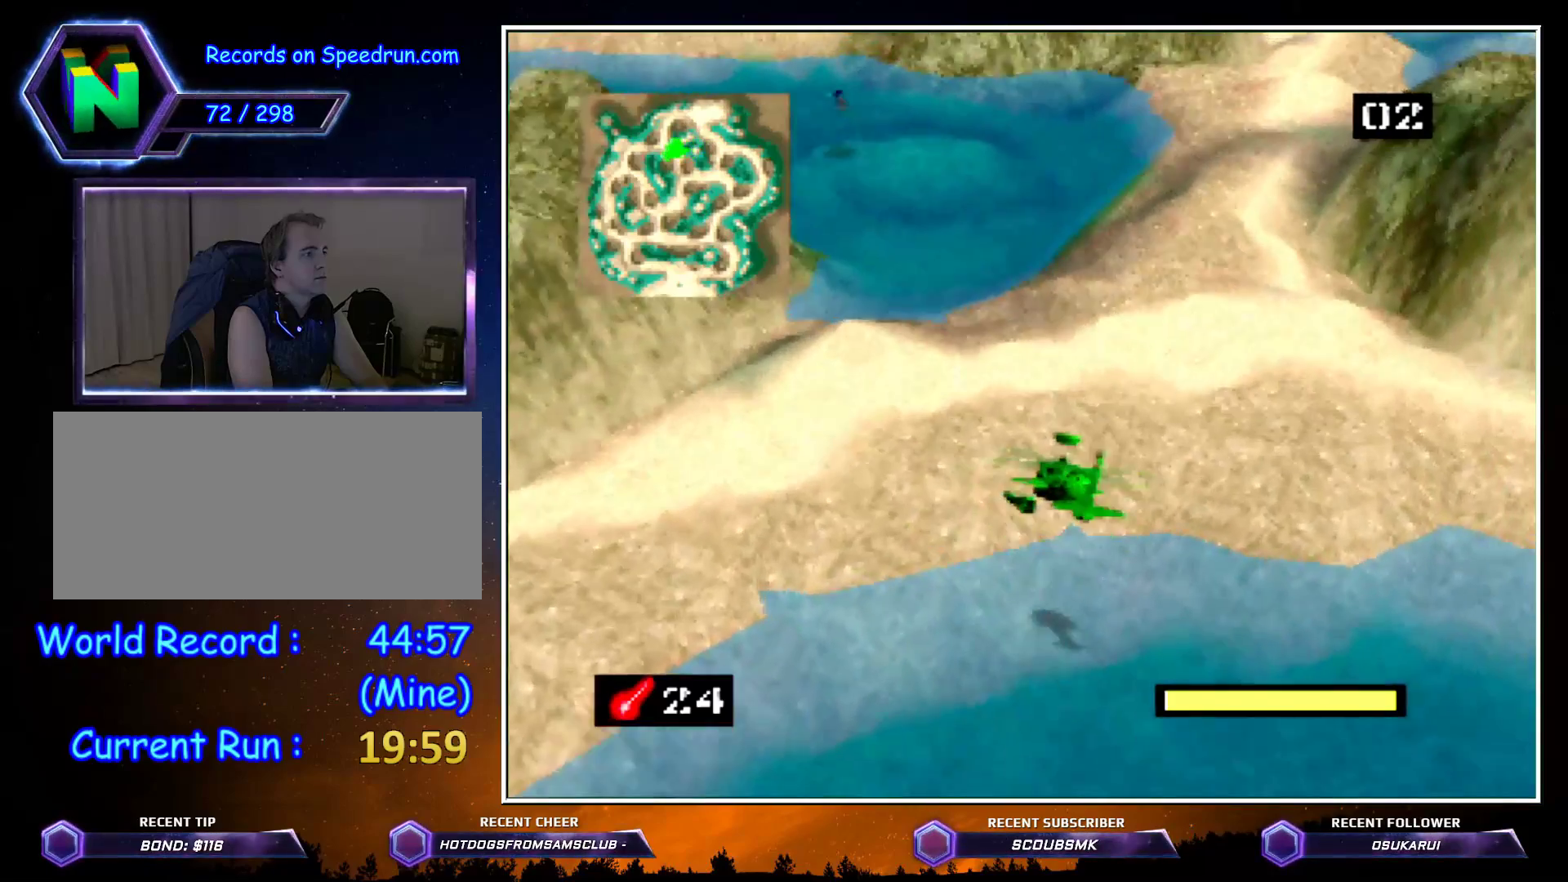
{"buttons": ["A"], "left_stick": "up-right", "button_events": [[483, "A", "down"]]}
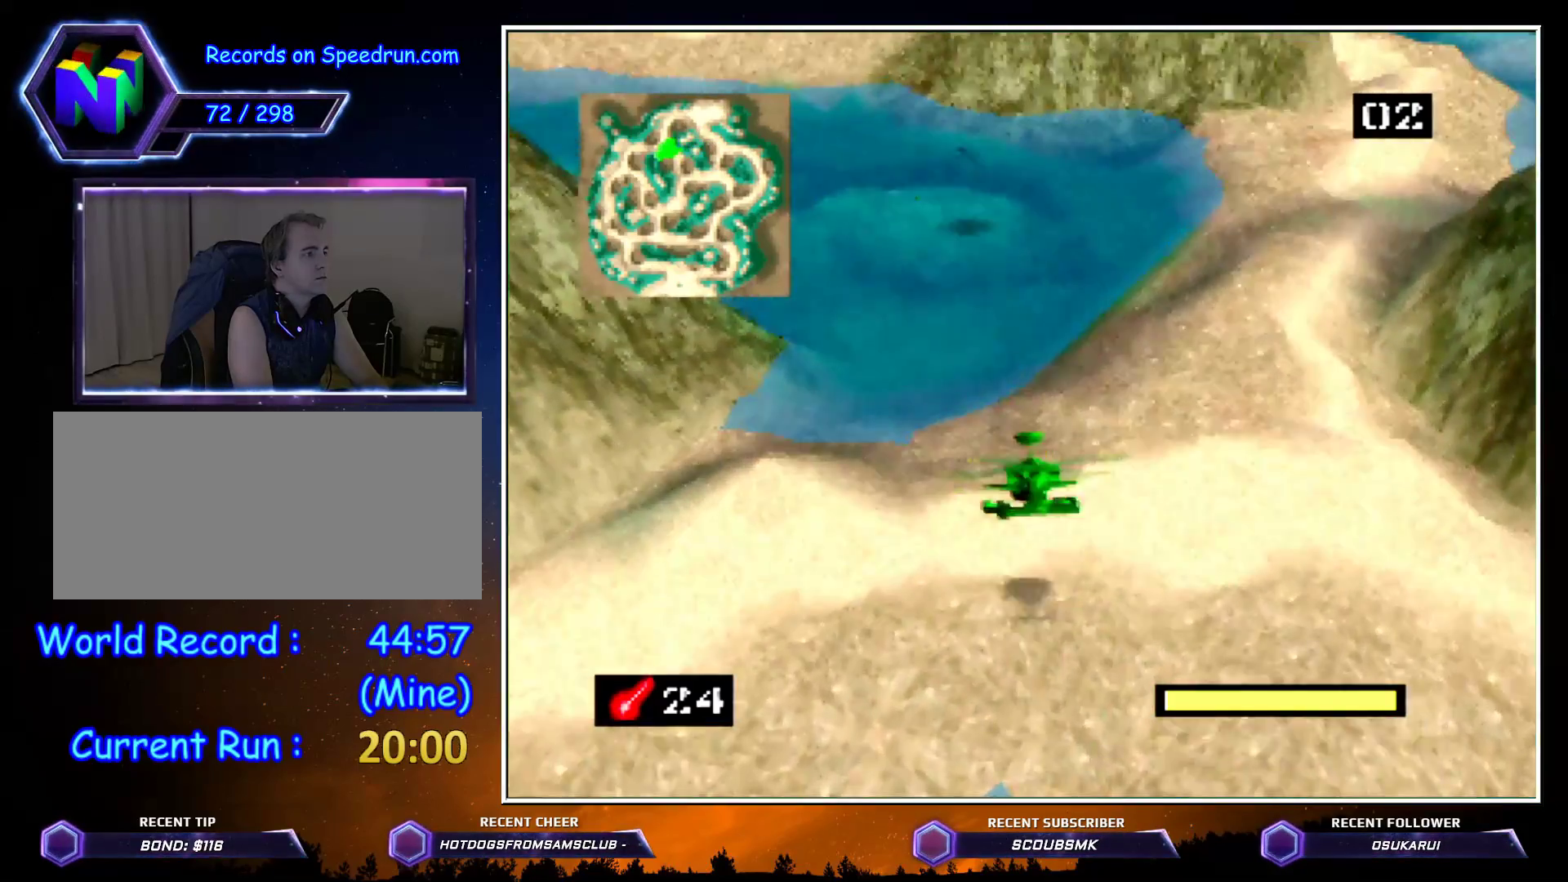
{"buttons": [], "left_stick": "down", "button_events": [[133, "A", "up"]]}
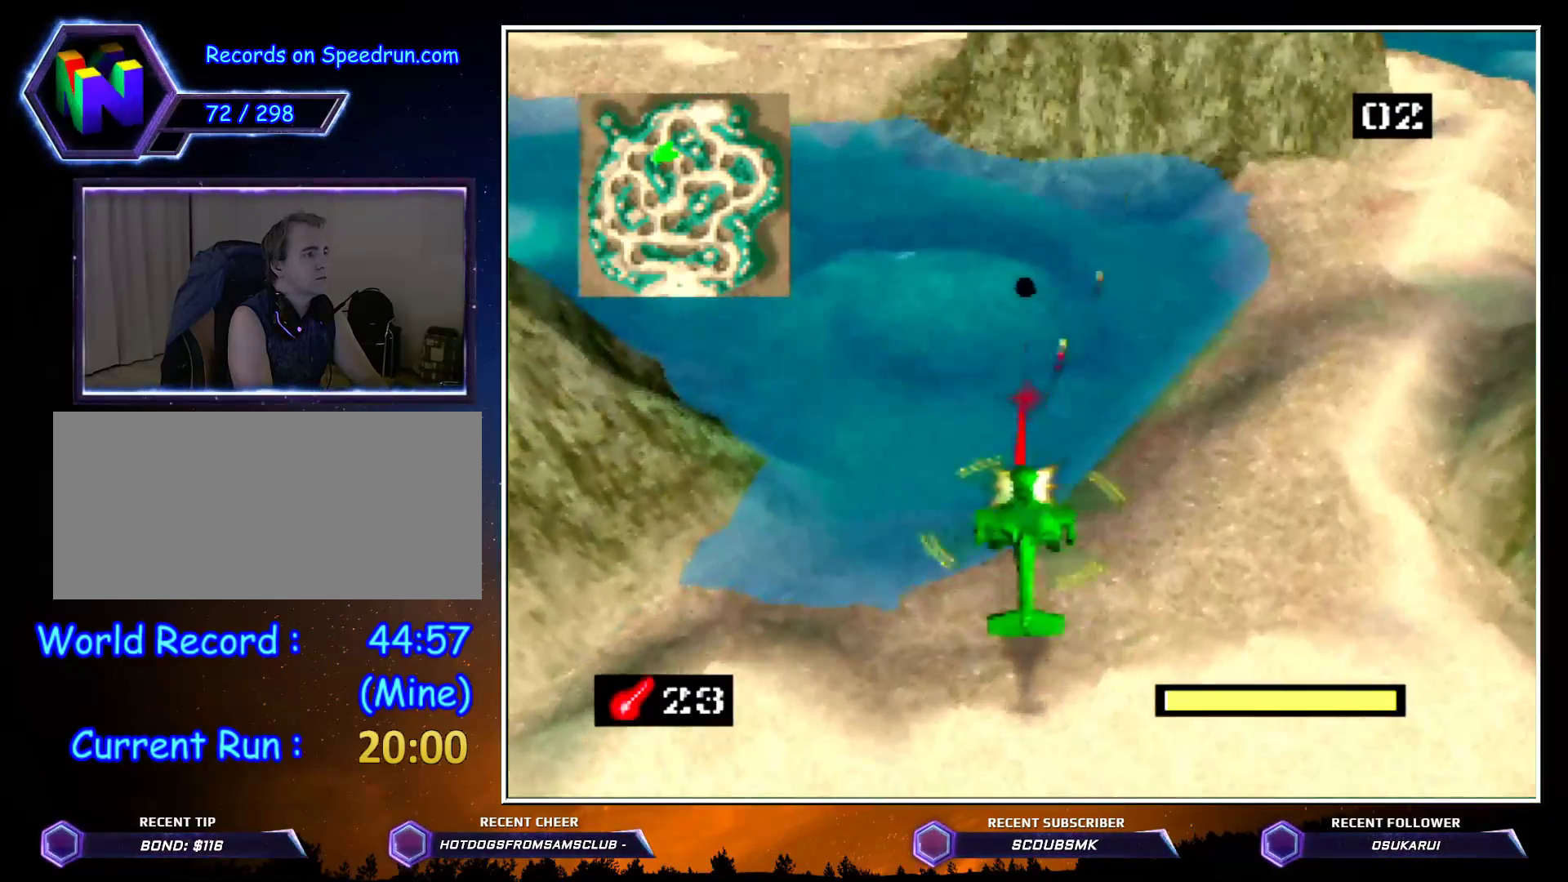
{"buttons": [], "left_stick": "center", "button_events": []}
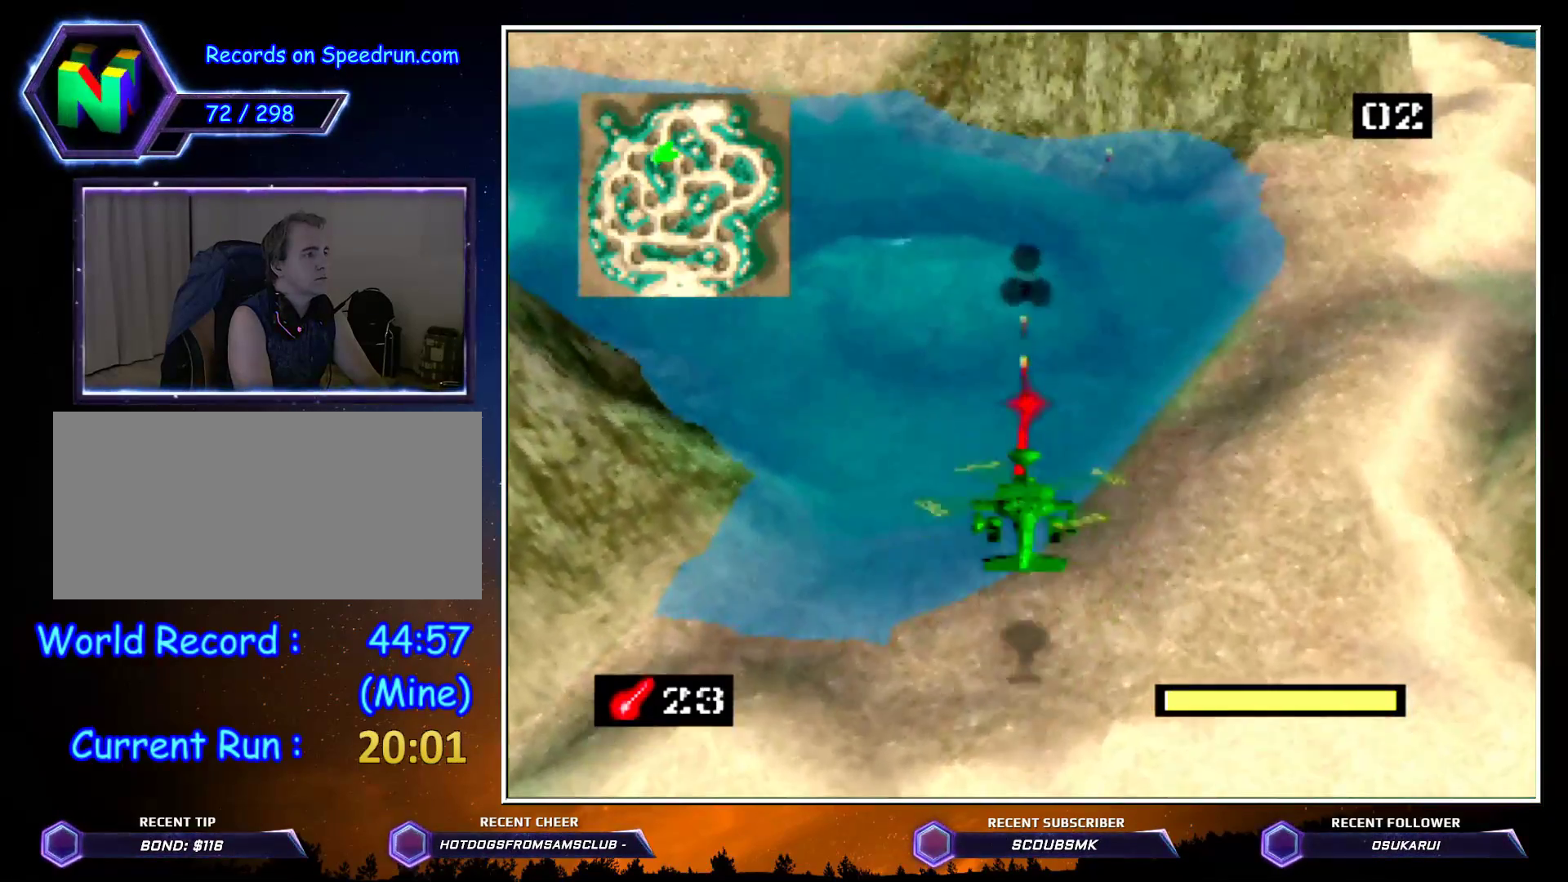
{"buttons": [], "left_stick": "center", "button_events": []}
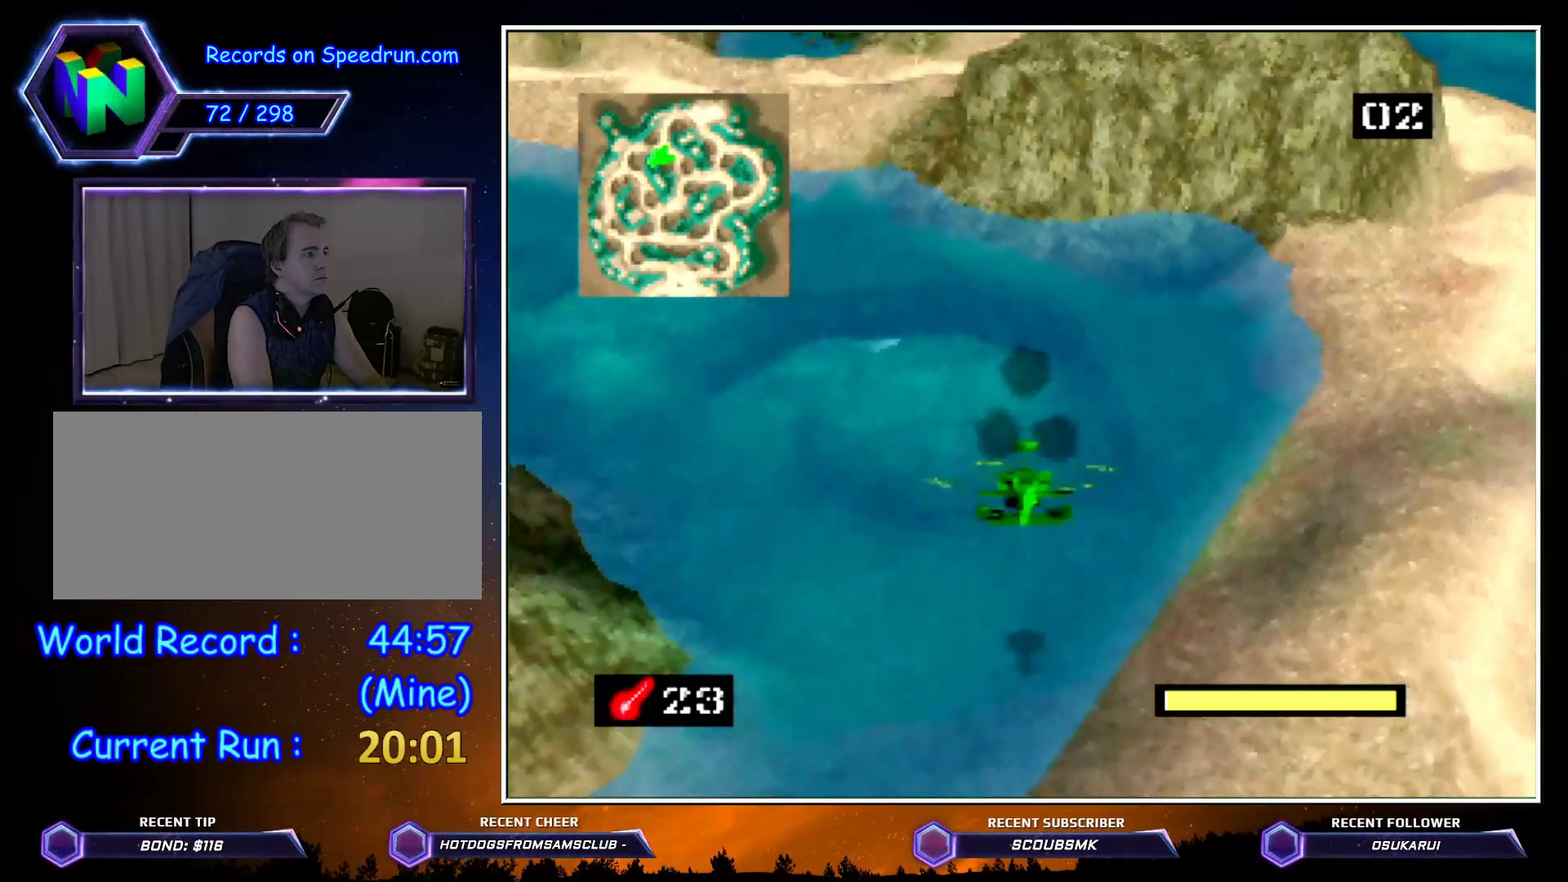
{"buttons": [], "left_stick": "left", "button_events": []}
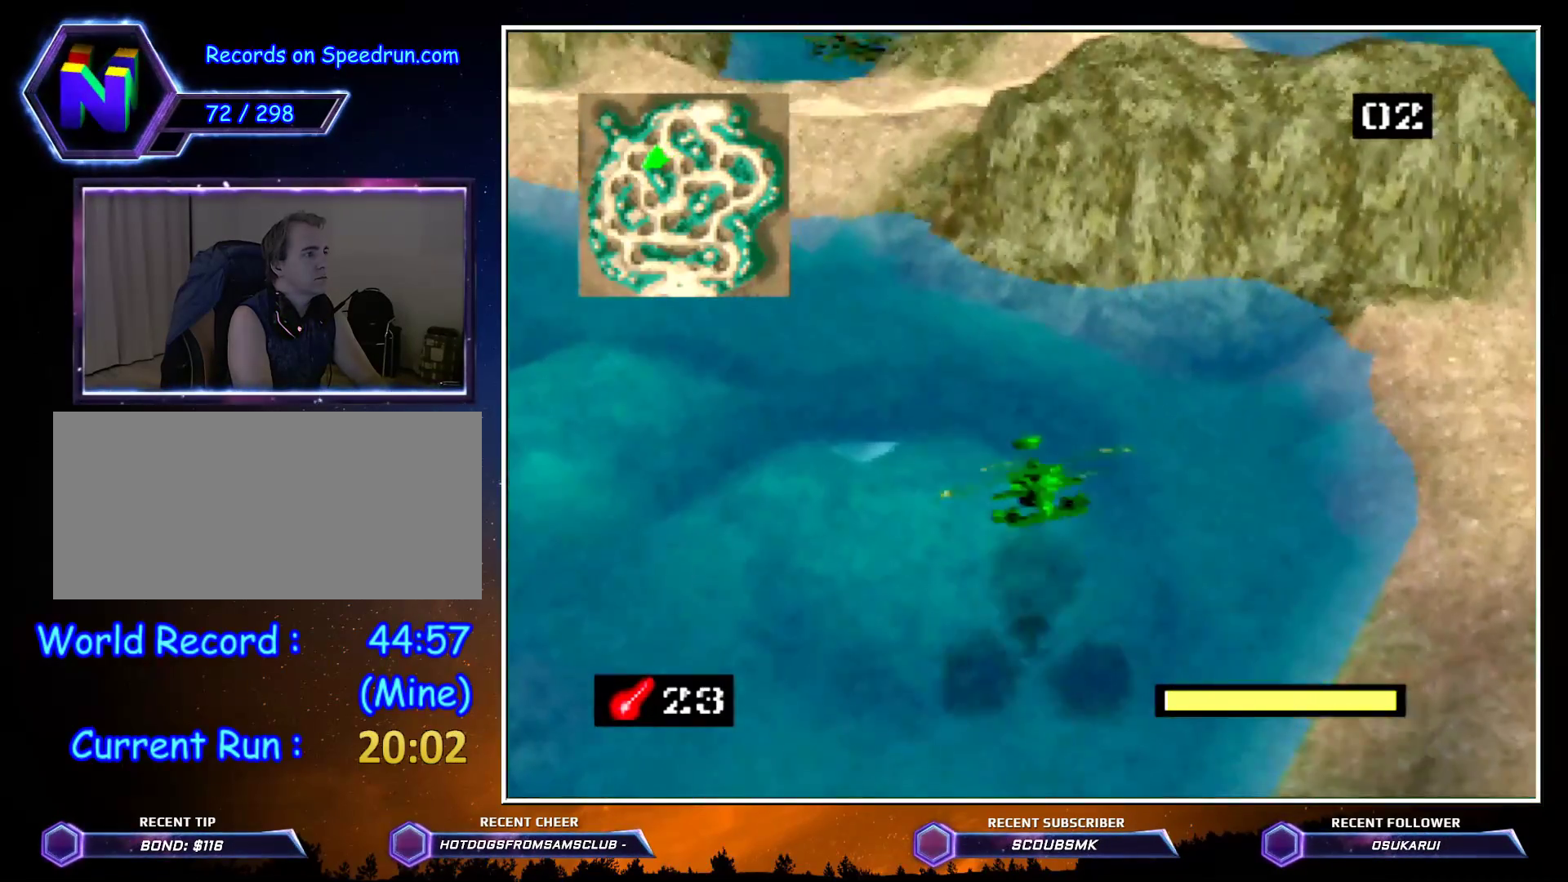
{"buttons": [], "left_stick": "center", "button_events": []}
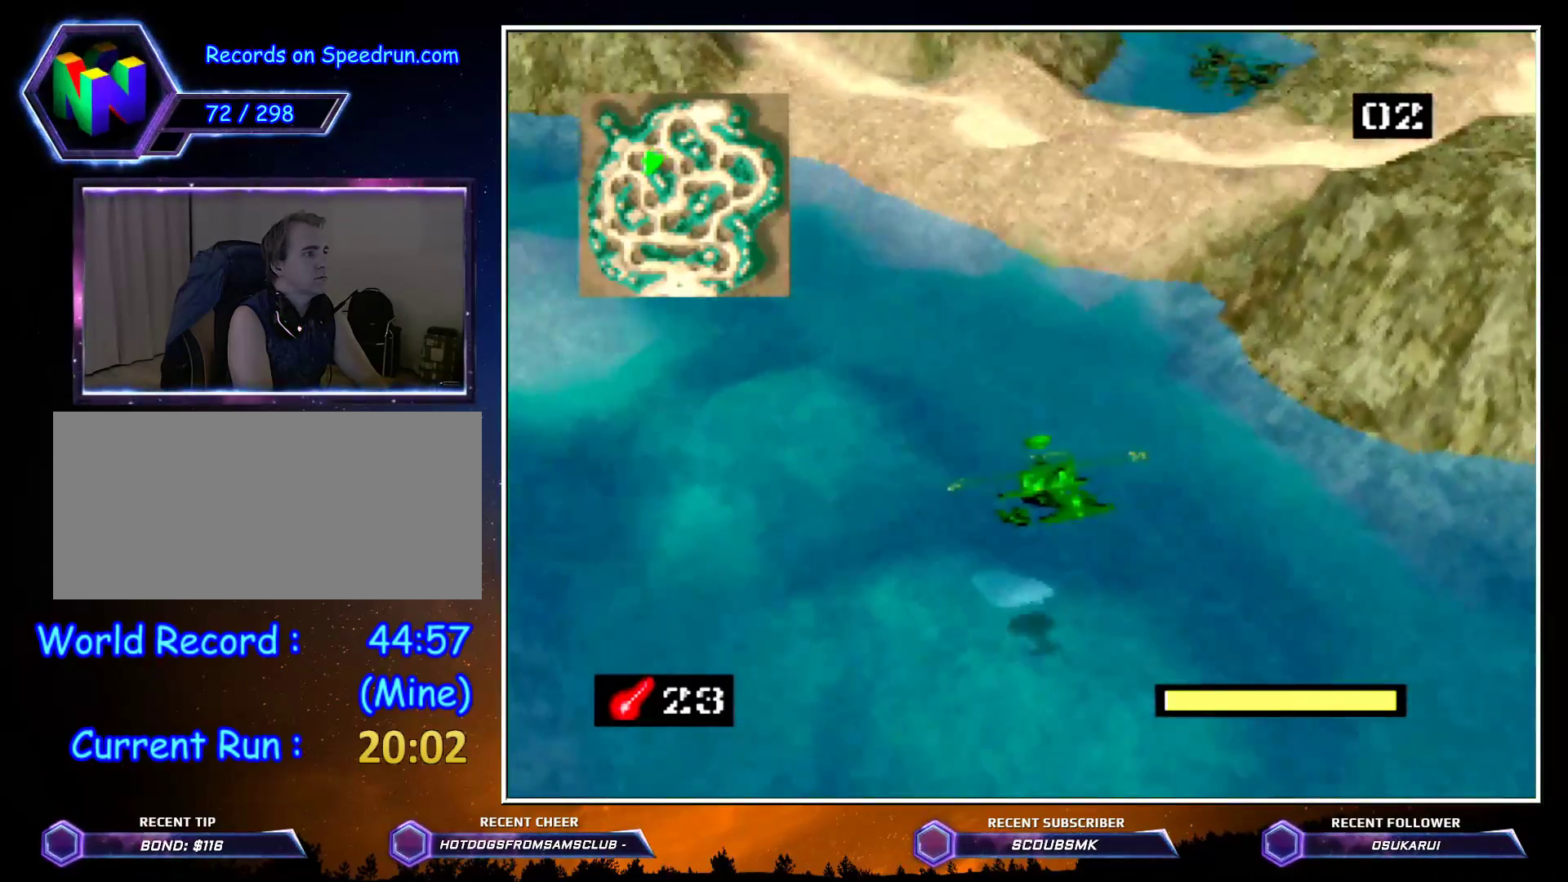
{"buttons": [], "left_stick": "center", "button_events": []}
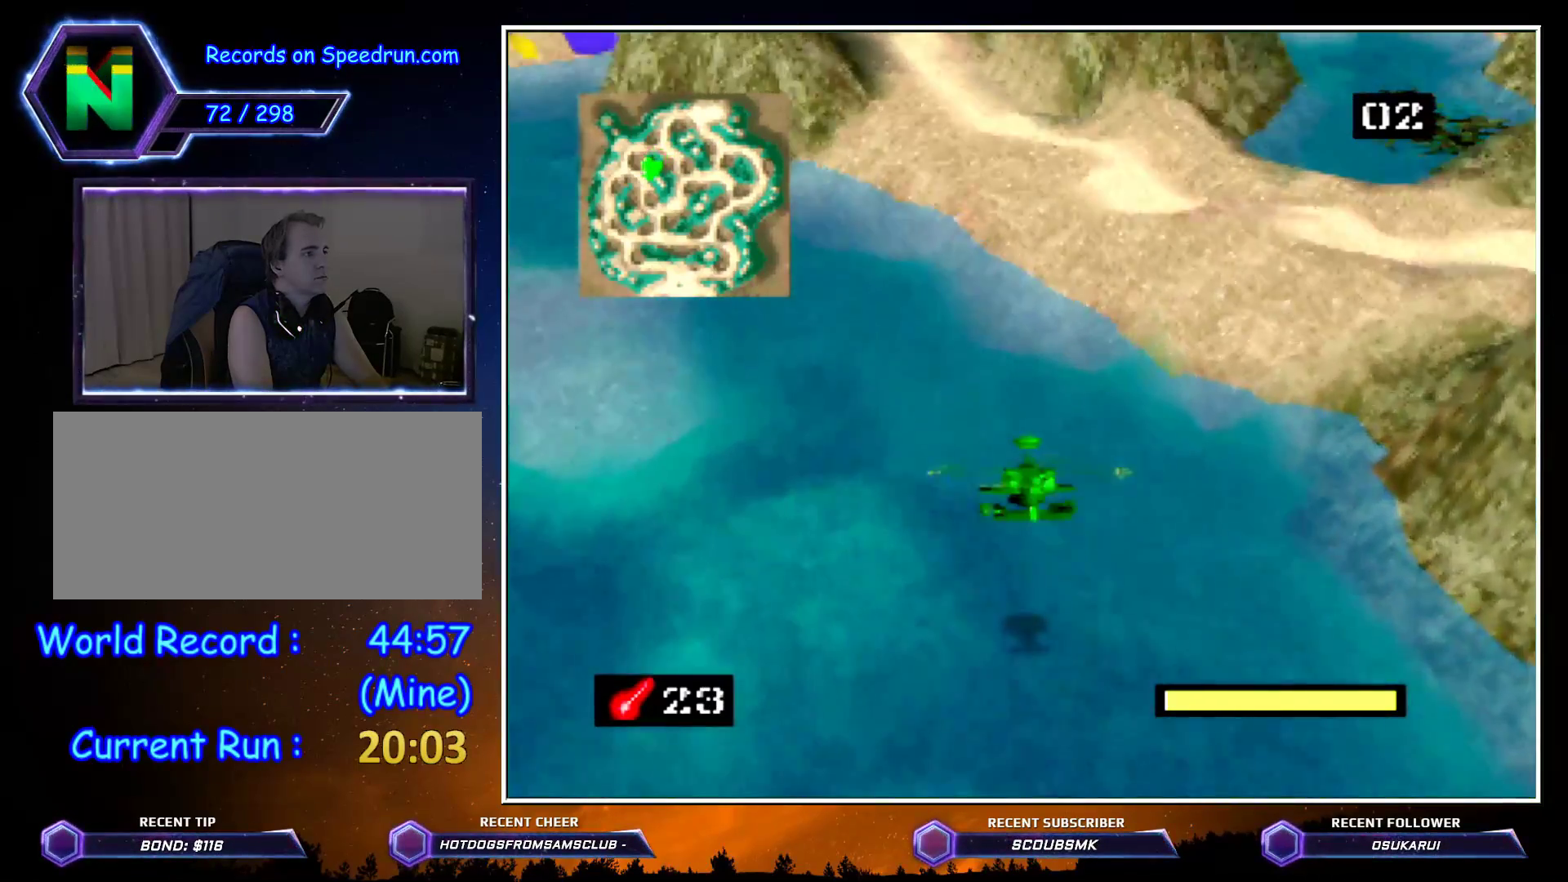
{"buttons": ["C_RIGHT"], "left_stick": "right", "button_events": [[417, "C_RIGHT", "down"]]}
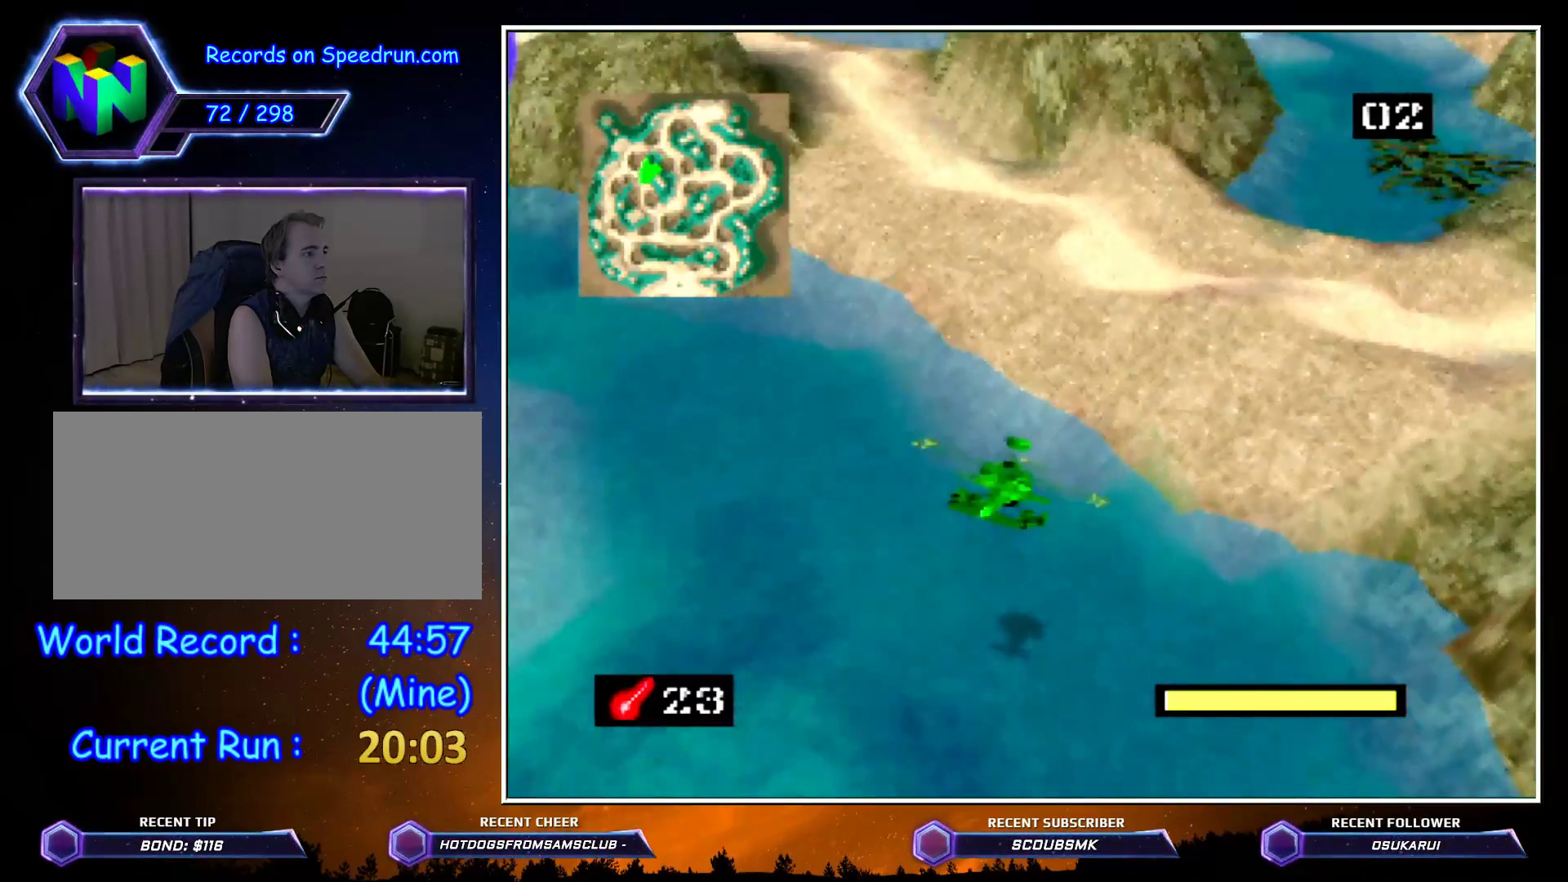
{"buttons": [], "left_stick": "center", "button_events": [[483, "C_RIGHT", "up"]]}
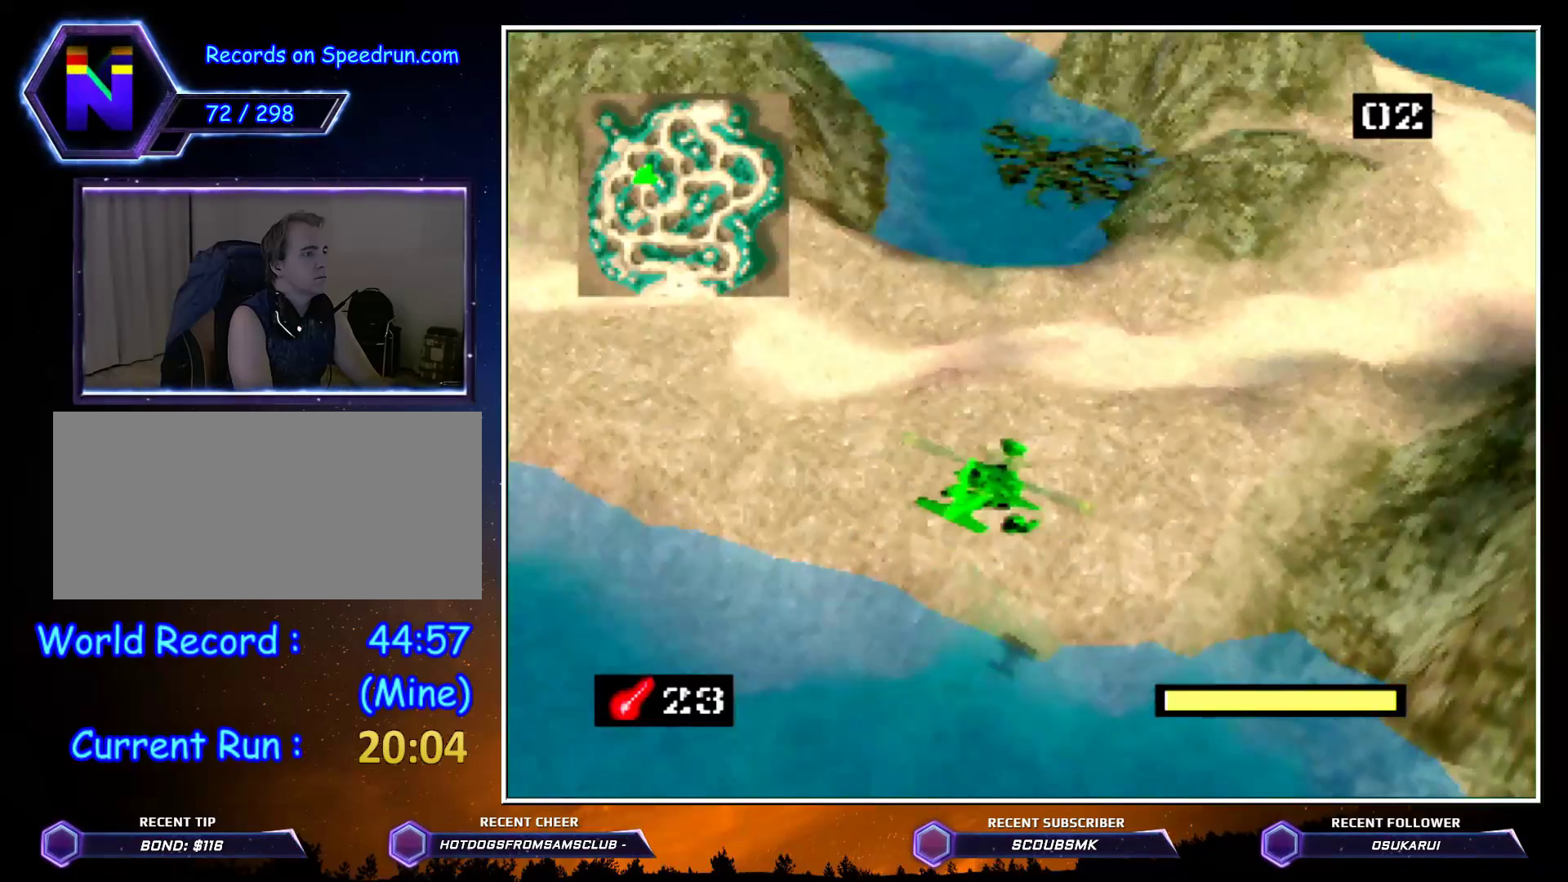
{"buttons": [], "left_stick": "center", "button_events": []}
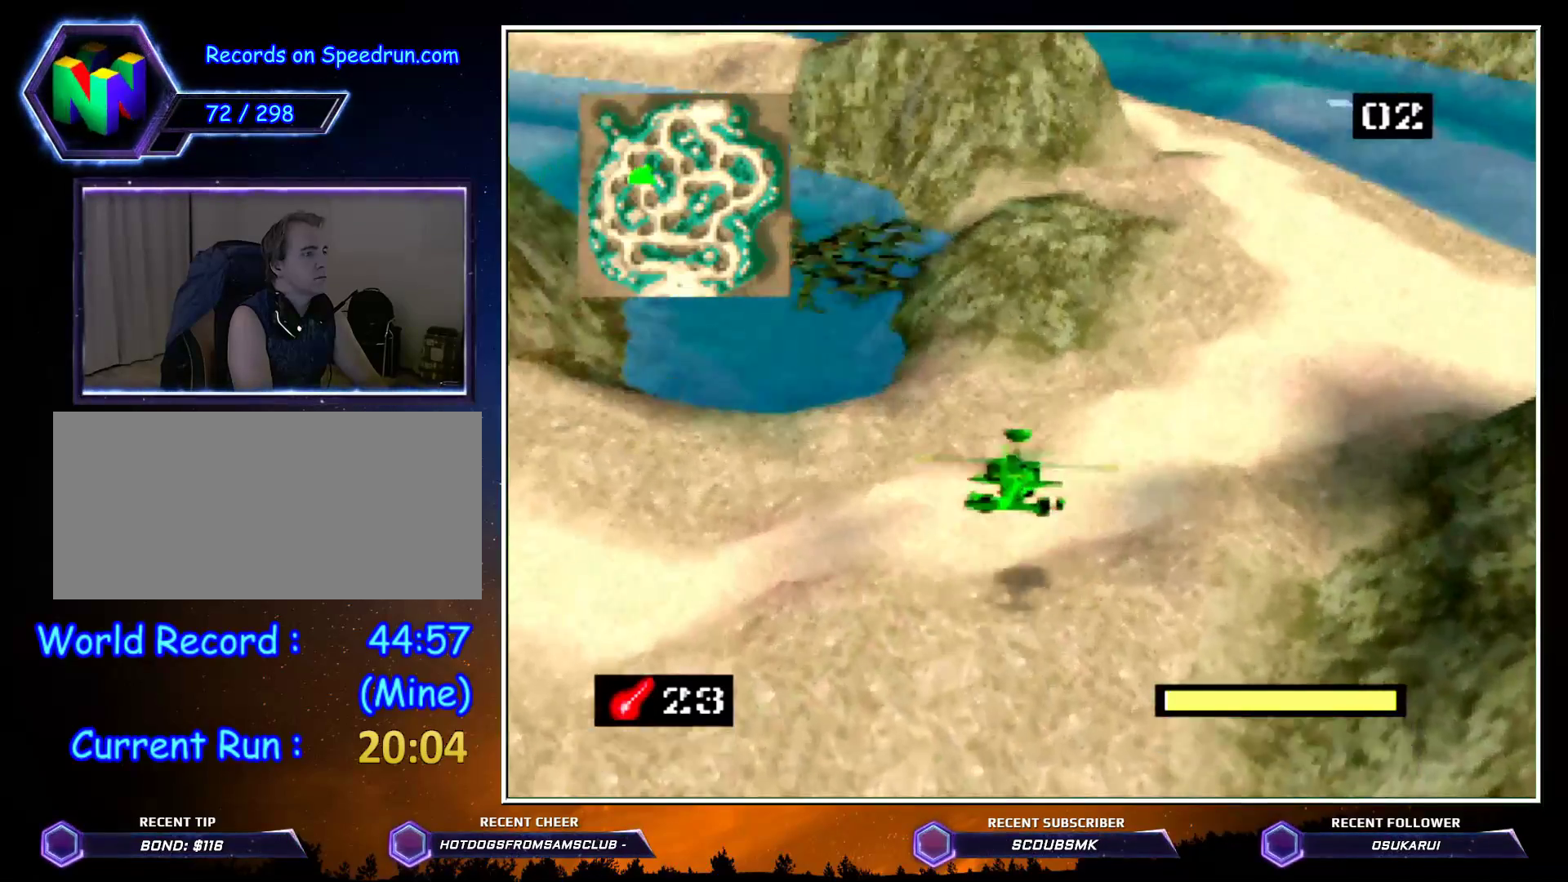
{"buttons": ["C_RIGHT"], "left_stick": "up-left", "button_events": [[300, "C_RIGHT", "down"]]}
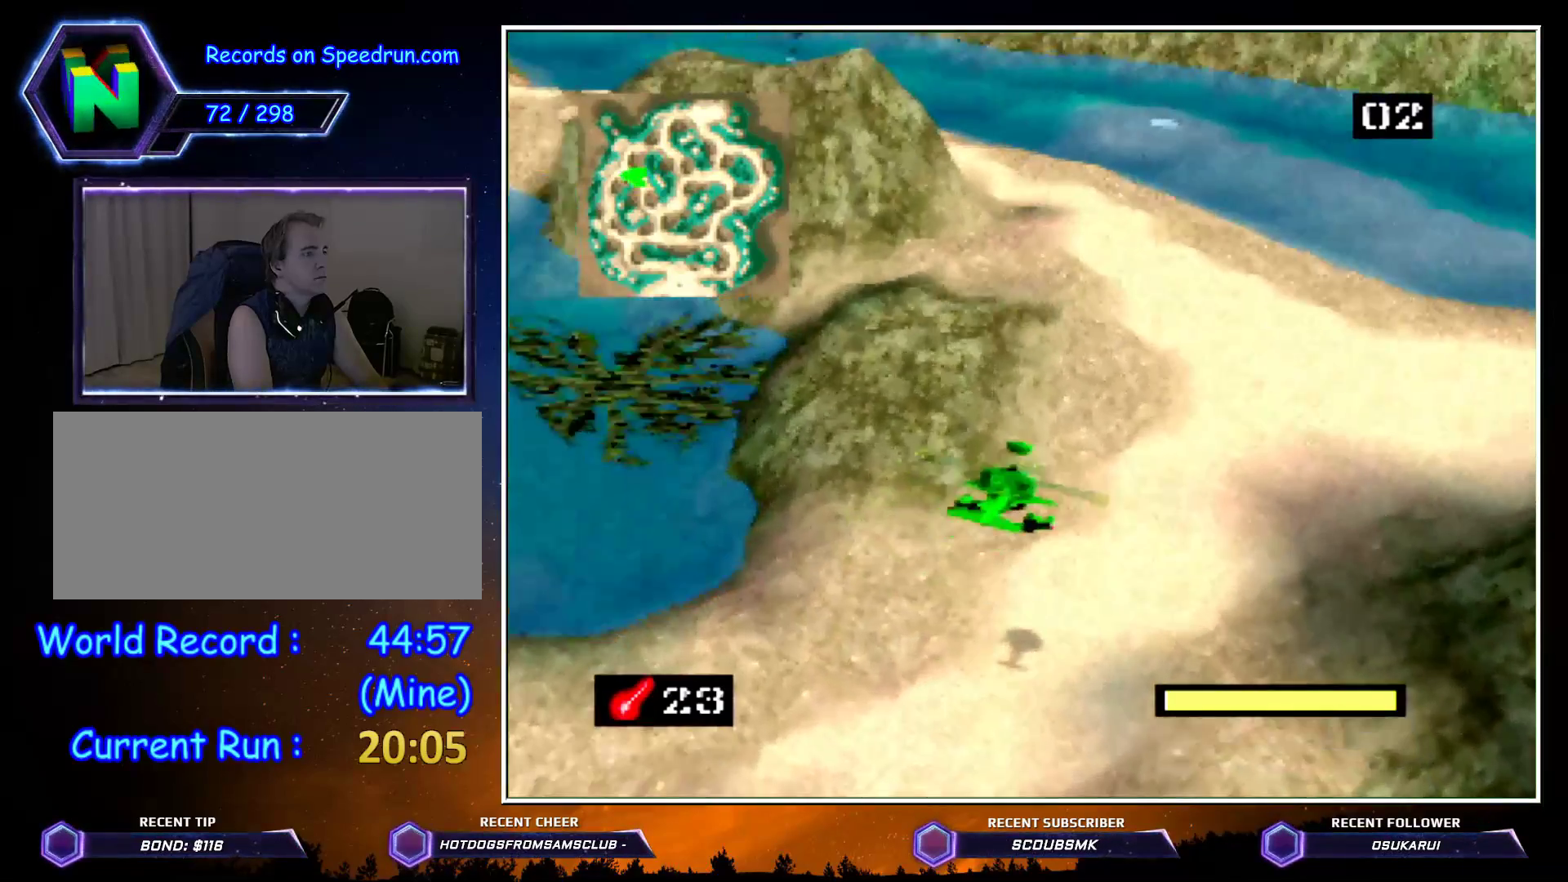
{"buttons": ["C_RIGHT"], "left_stick": "down-left", "button_events": []}
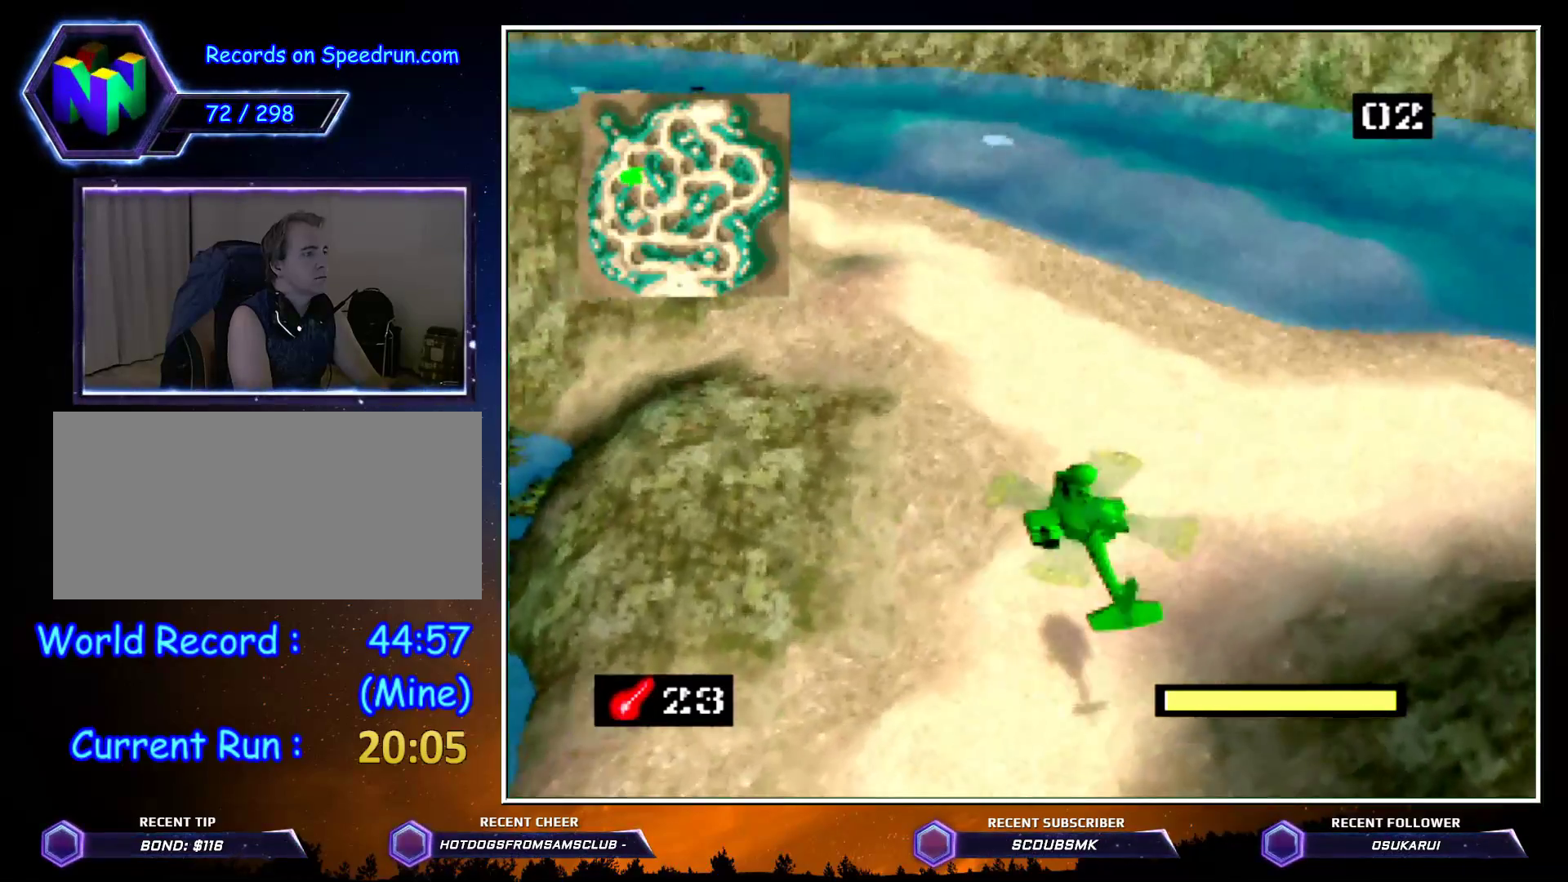
{"buttons": ["C_RIGHT"], "left_stick": "up-left", "button_events": []}
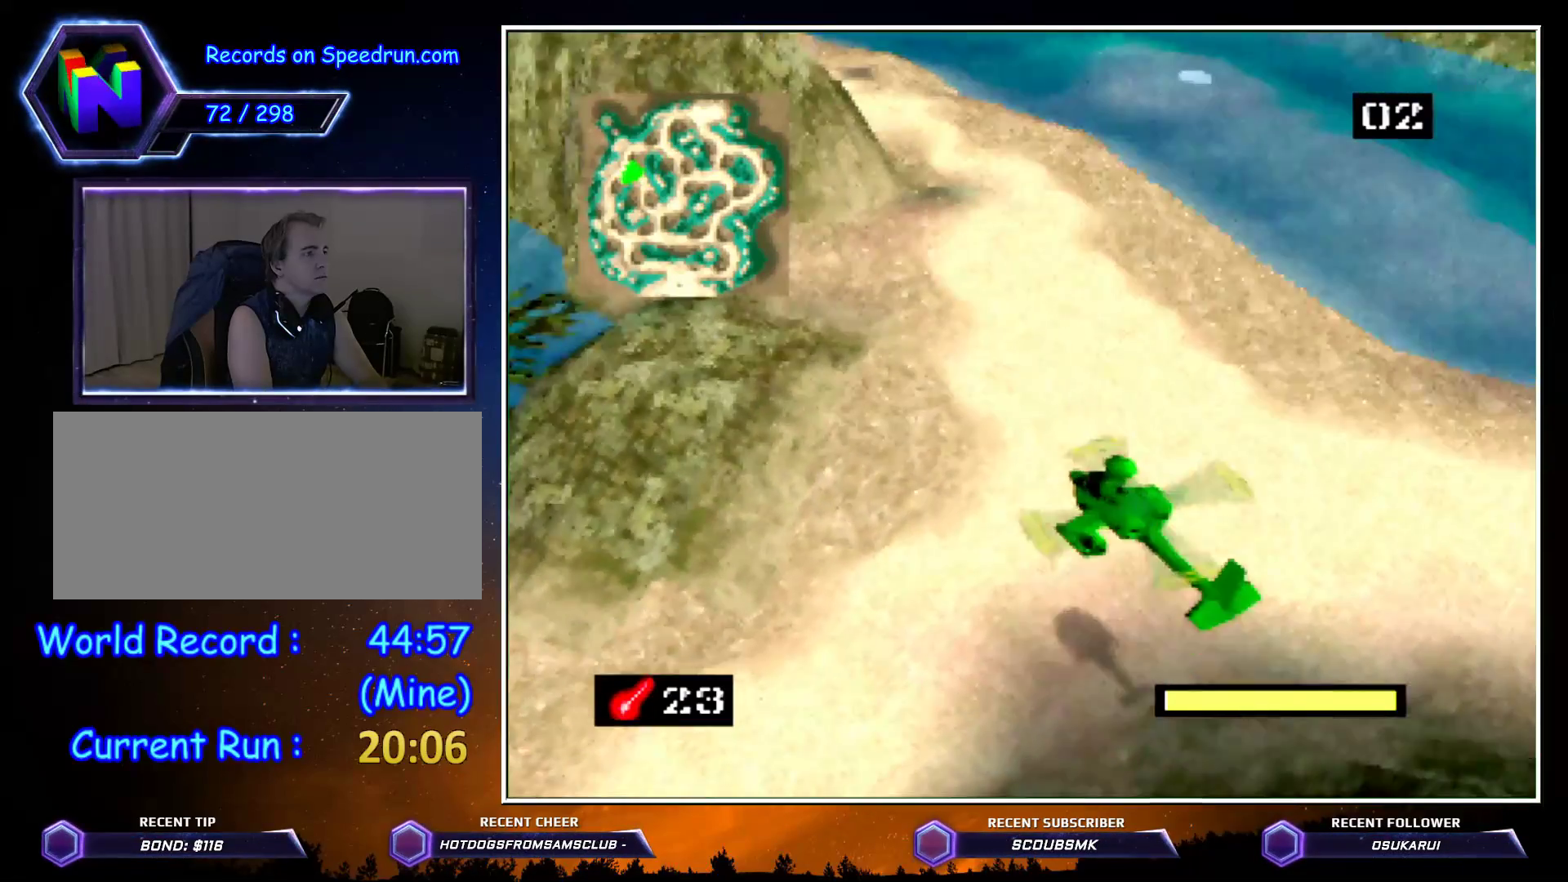
{"buttons": ["C_RIGHT"], "left_stick": "right", "button_events": []}
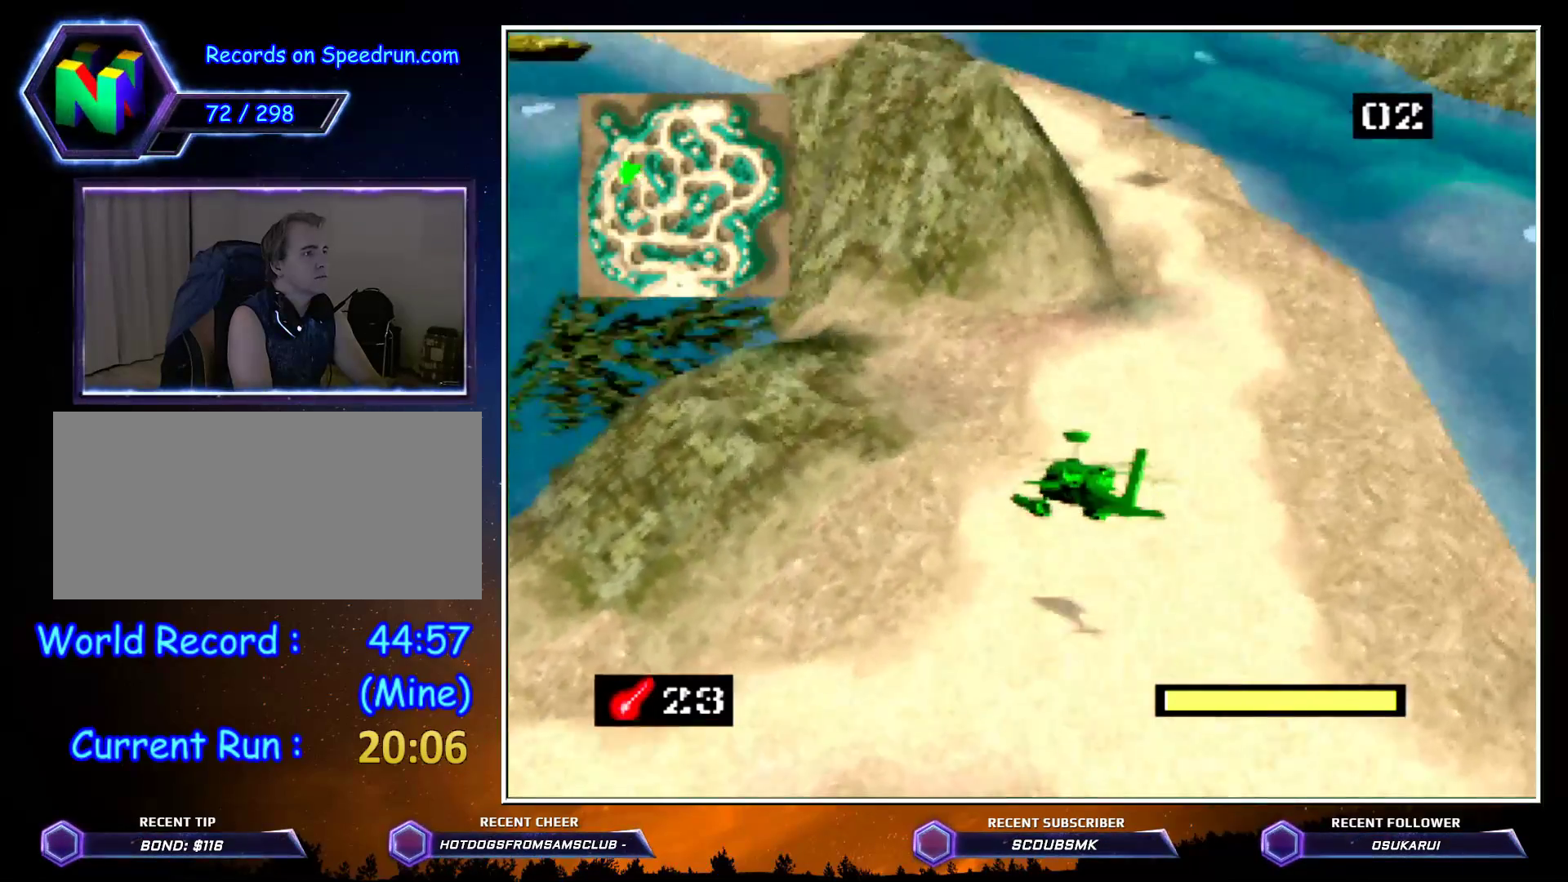
{"buttons": [], "left_stick": "down", "button_events": [[200, "C_RIGHT", "up"], [300, "A", "down"], [450, "A", "up"]]}
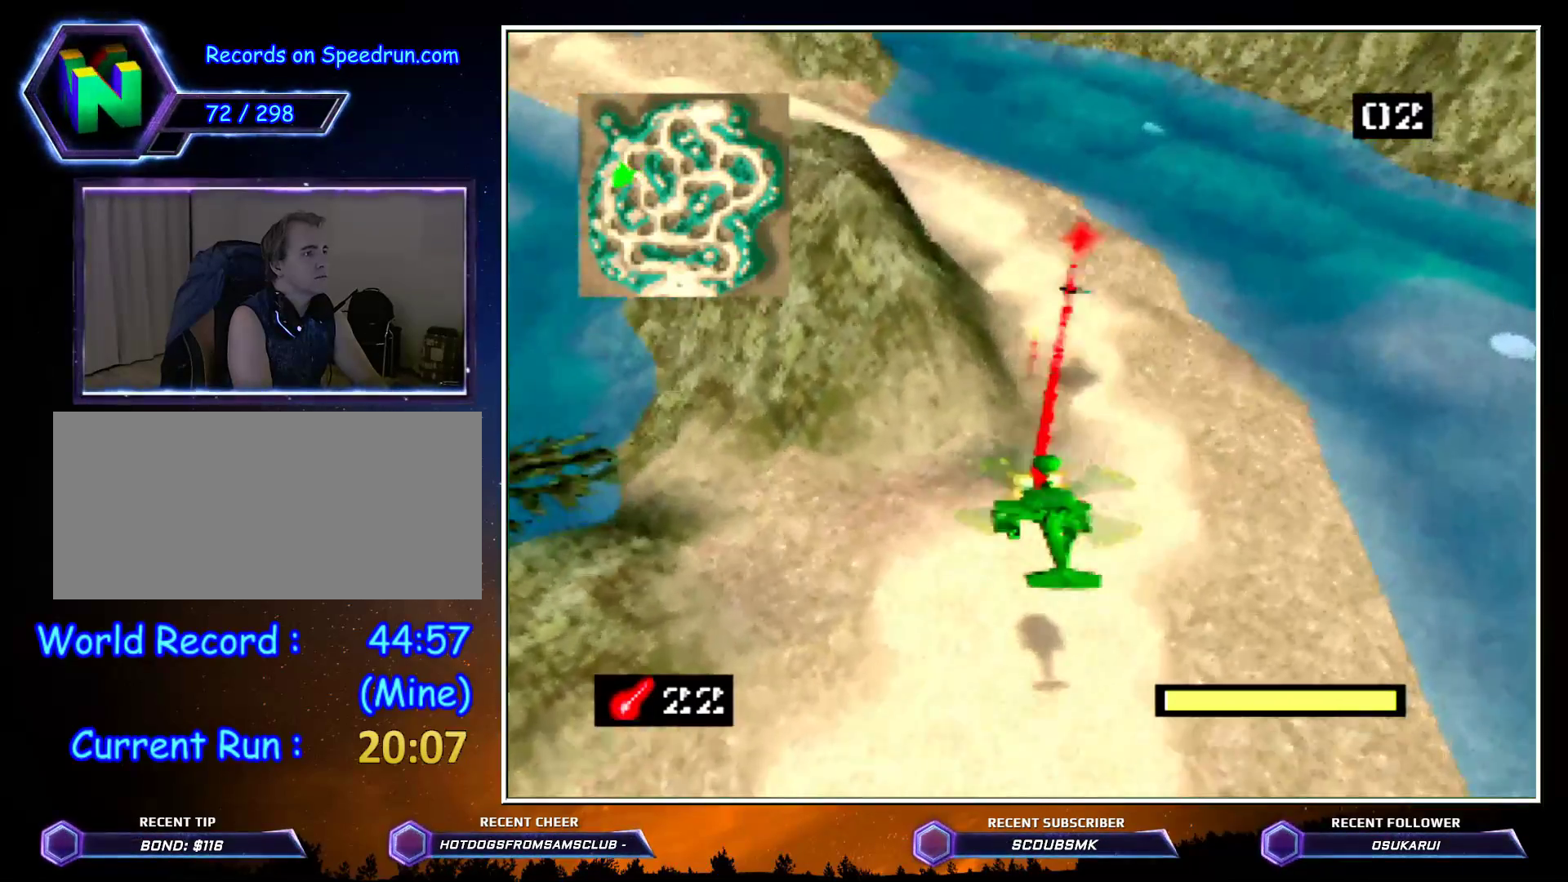
{"buttons": [], "left_stick": "down-left", "button_events": []}
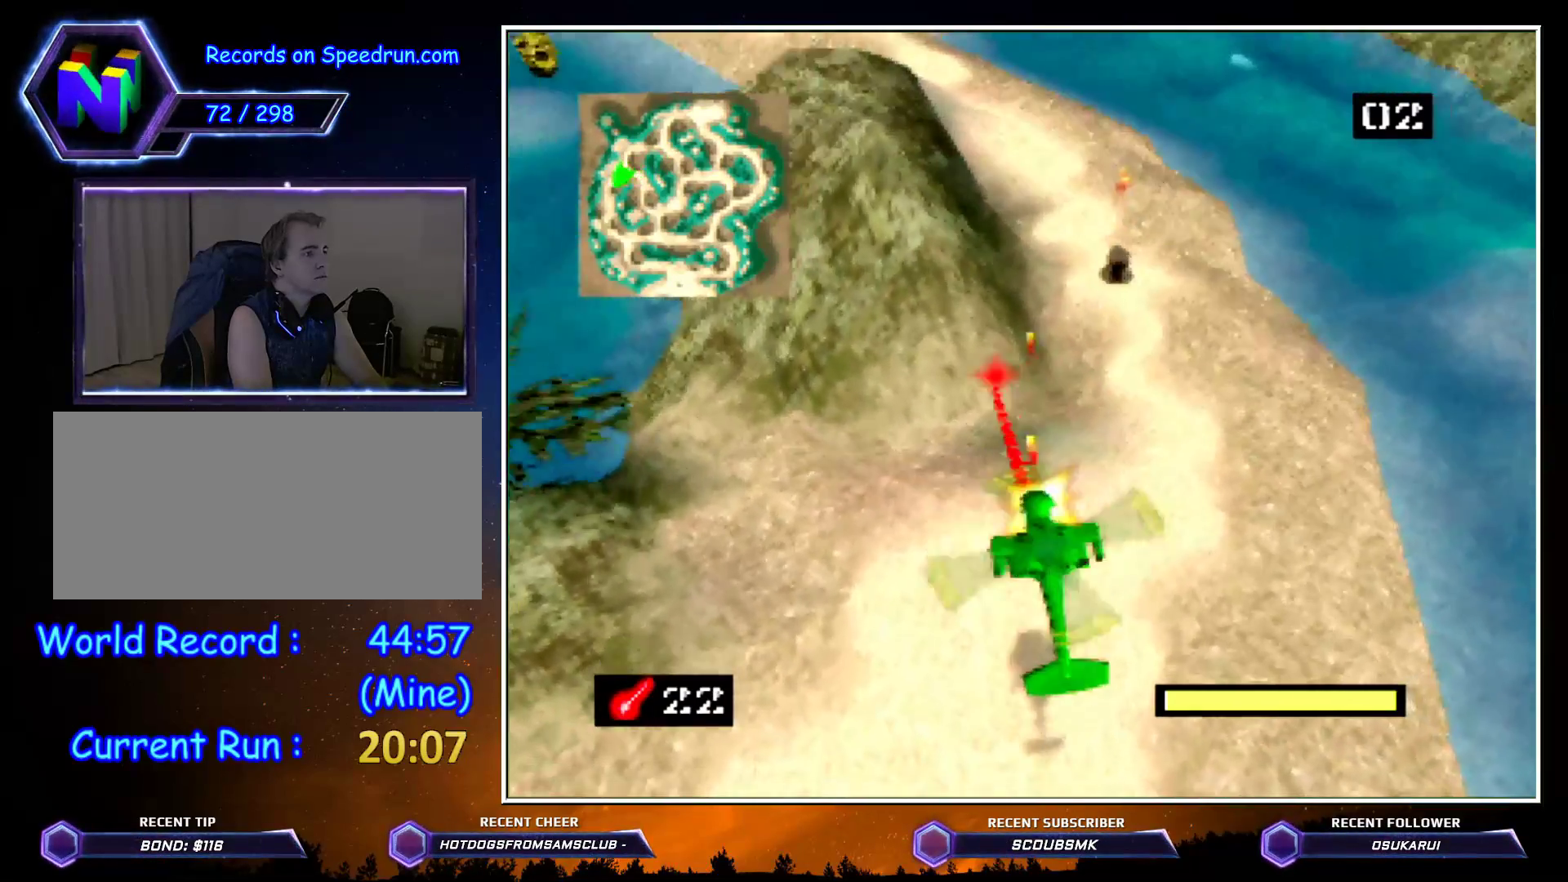
{"buttons": ["C_LEFT"], "left_stick": "center", "button_events": [[200, "C_LEFT", "down"]]}
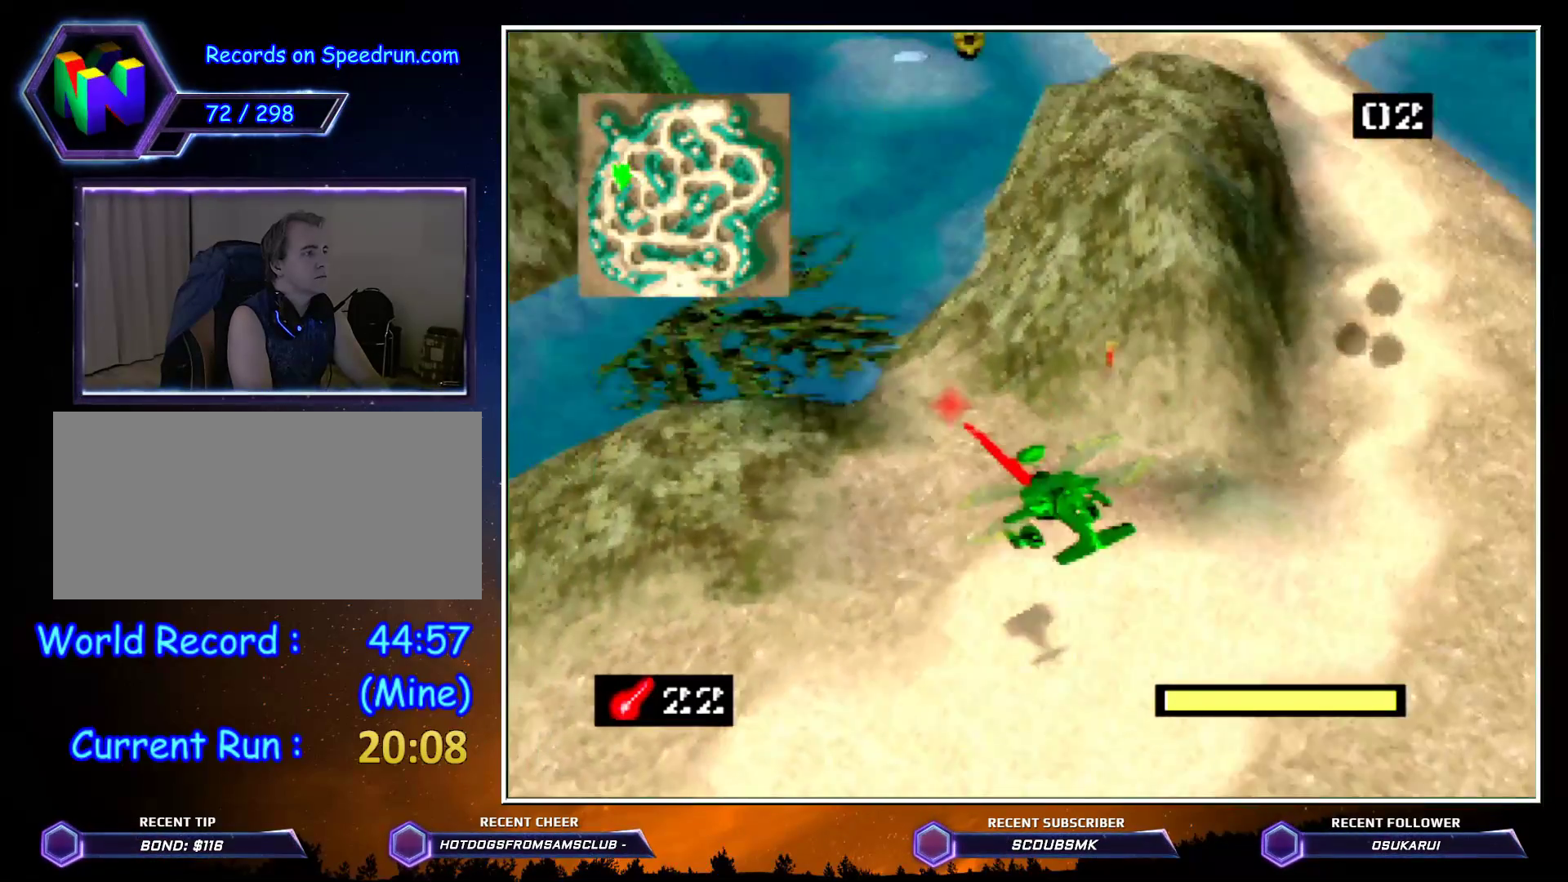
{"buttons": [], "left_stick": "right", "button_events": [[233, "C_LEFT", "up"]]}
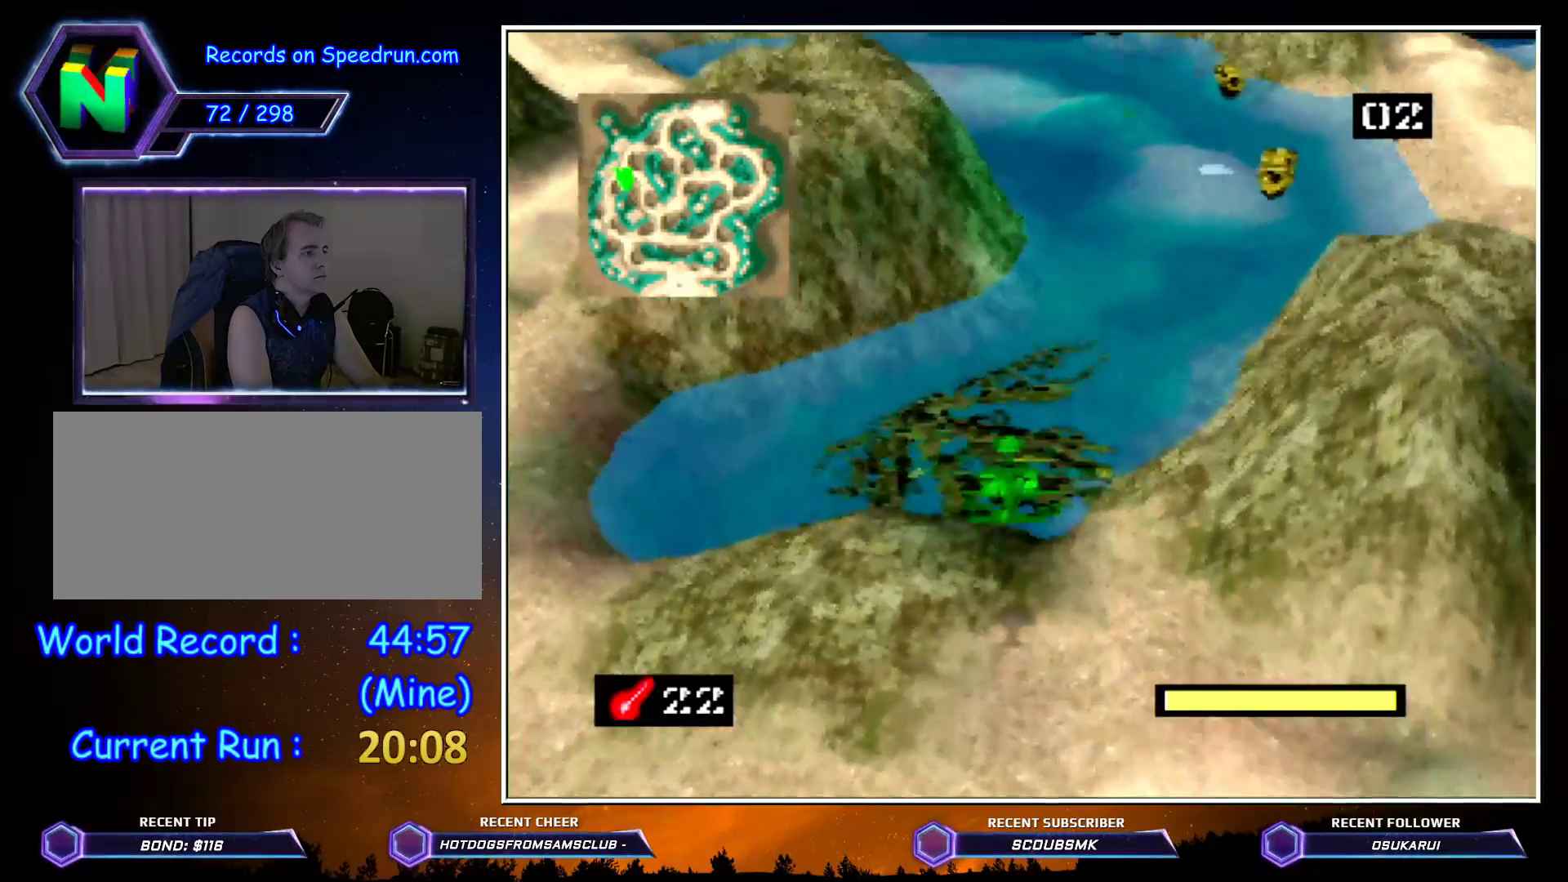
{"buttons": ["A"], "left_stick": "up-left", "button_events": [[417, "A", "down"]]}
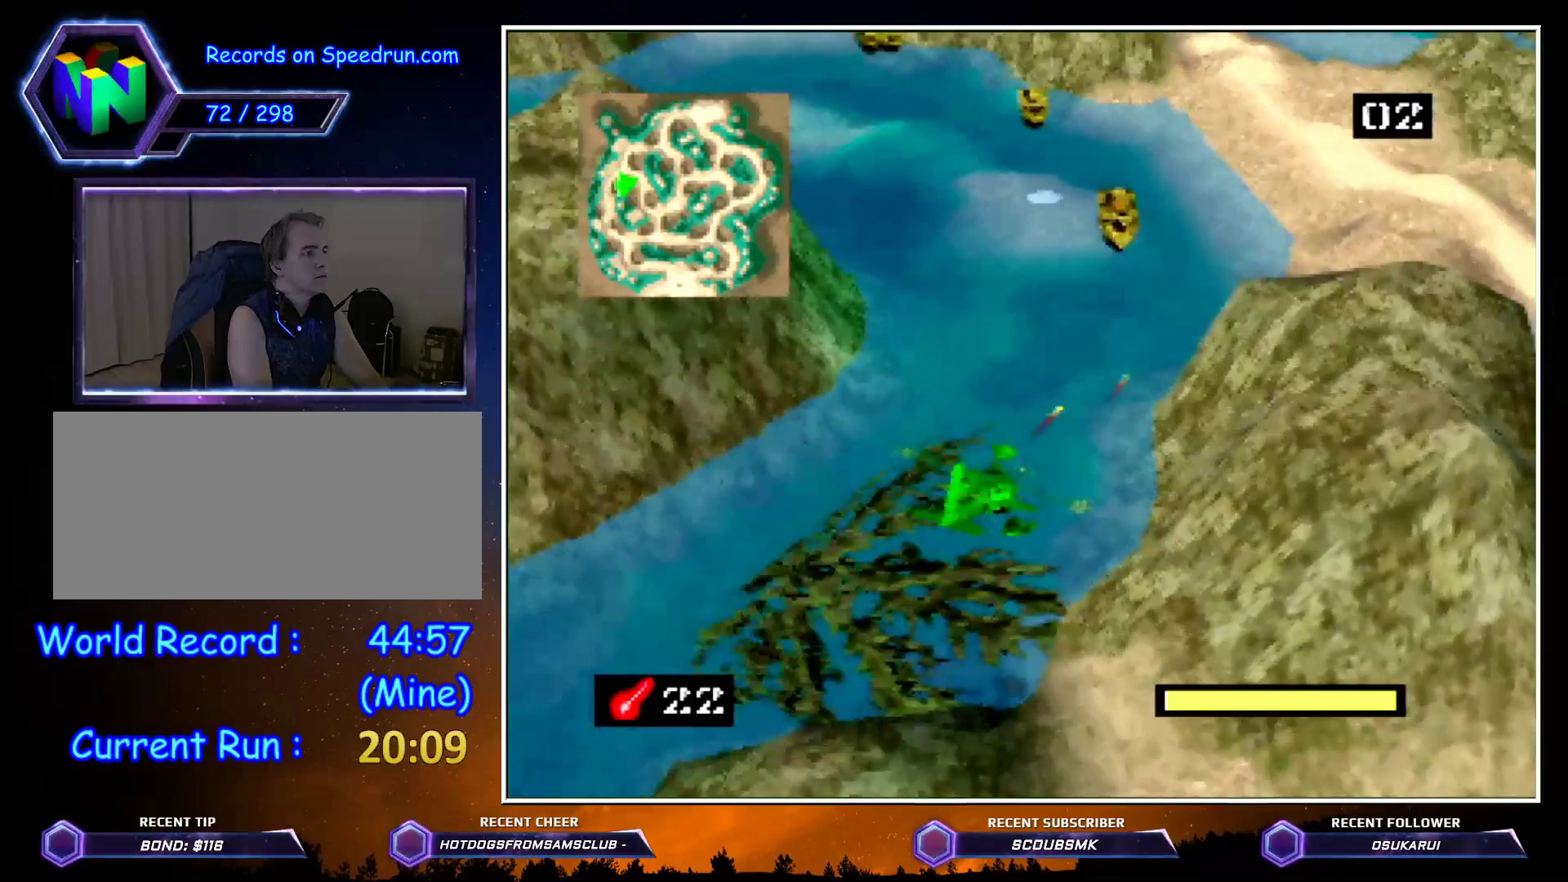
{"buttons": [], "left_stick": "down-left", "button_events": [[83, "A", "up"]]}
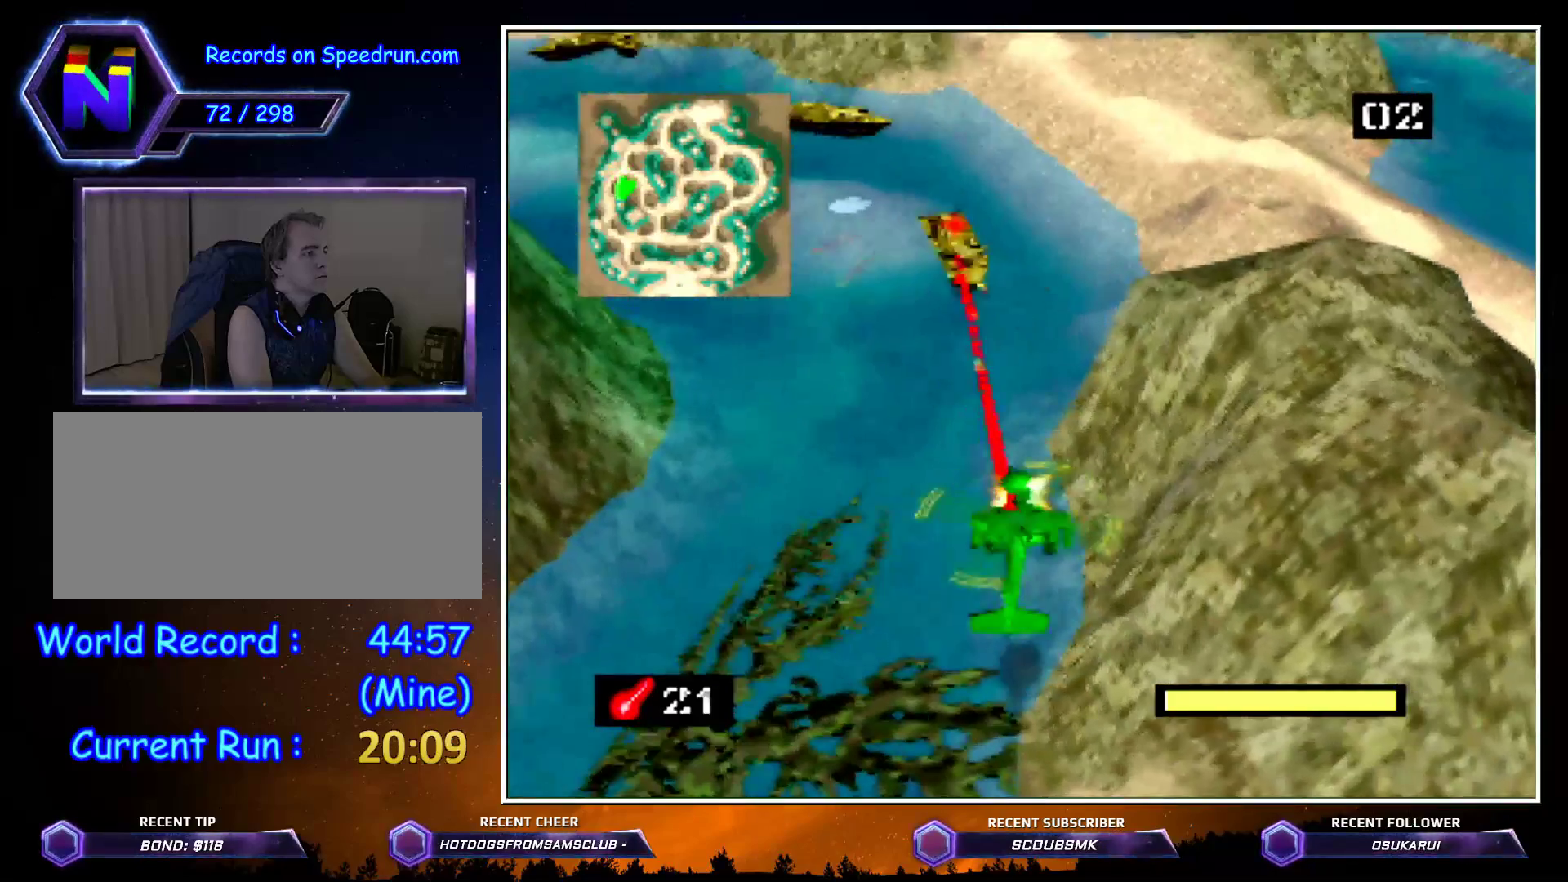
{"buttons": ["C_LEFT"], "left_stick": "center", "button_events": [[450, "C_LEFT", "down"]]}
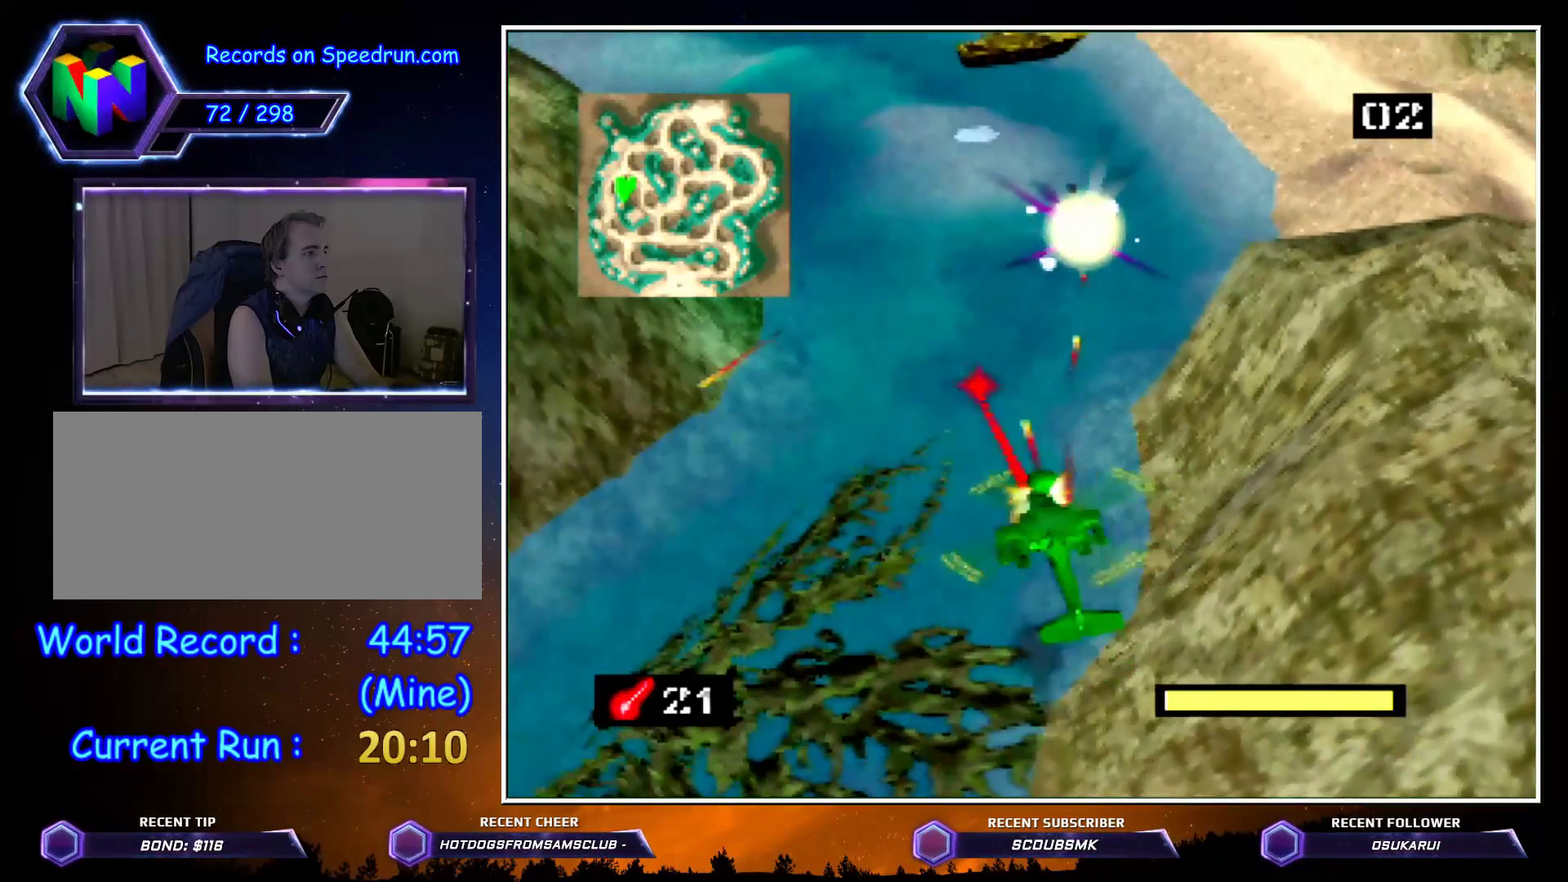
{"buttons": [], "left_stick": "up-left", "button_events": [[167, "C_LEFT", "up"]]}
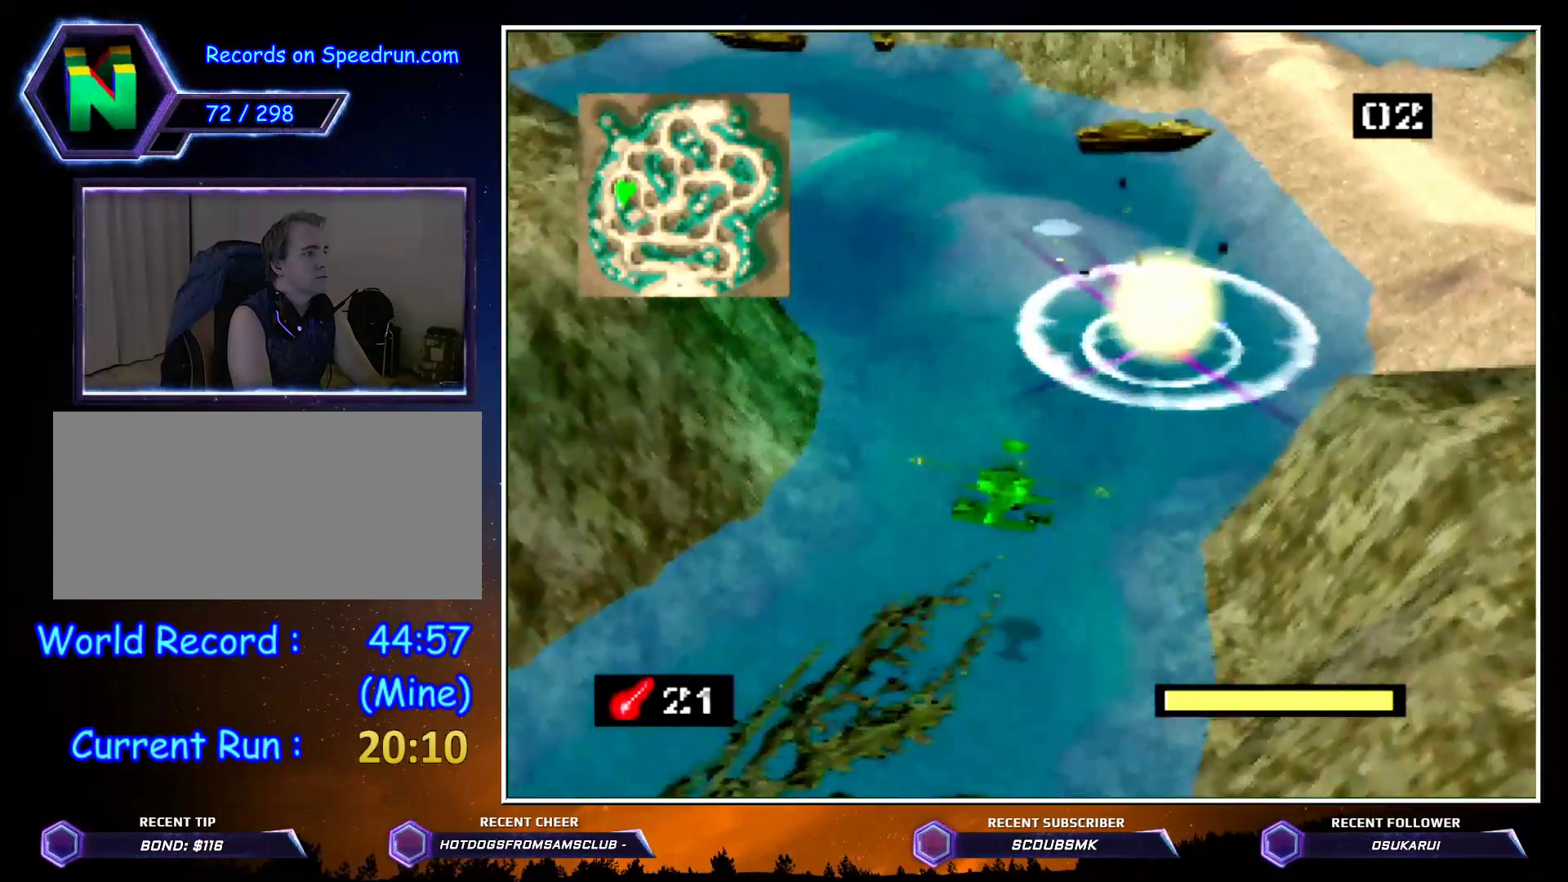
{"buttons": [], "left_stick": "up-left", "button_events": [[133, "A", "down"], [317, "A", "up"]]}
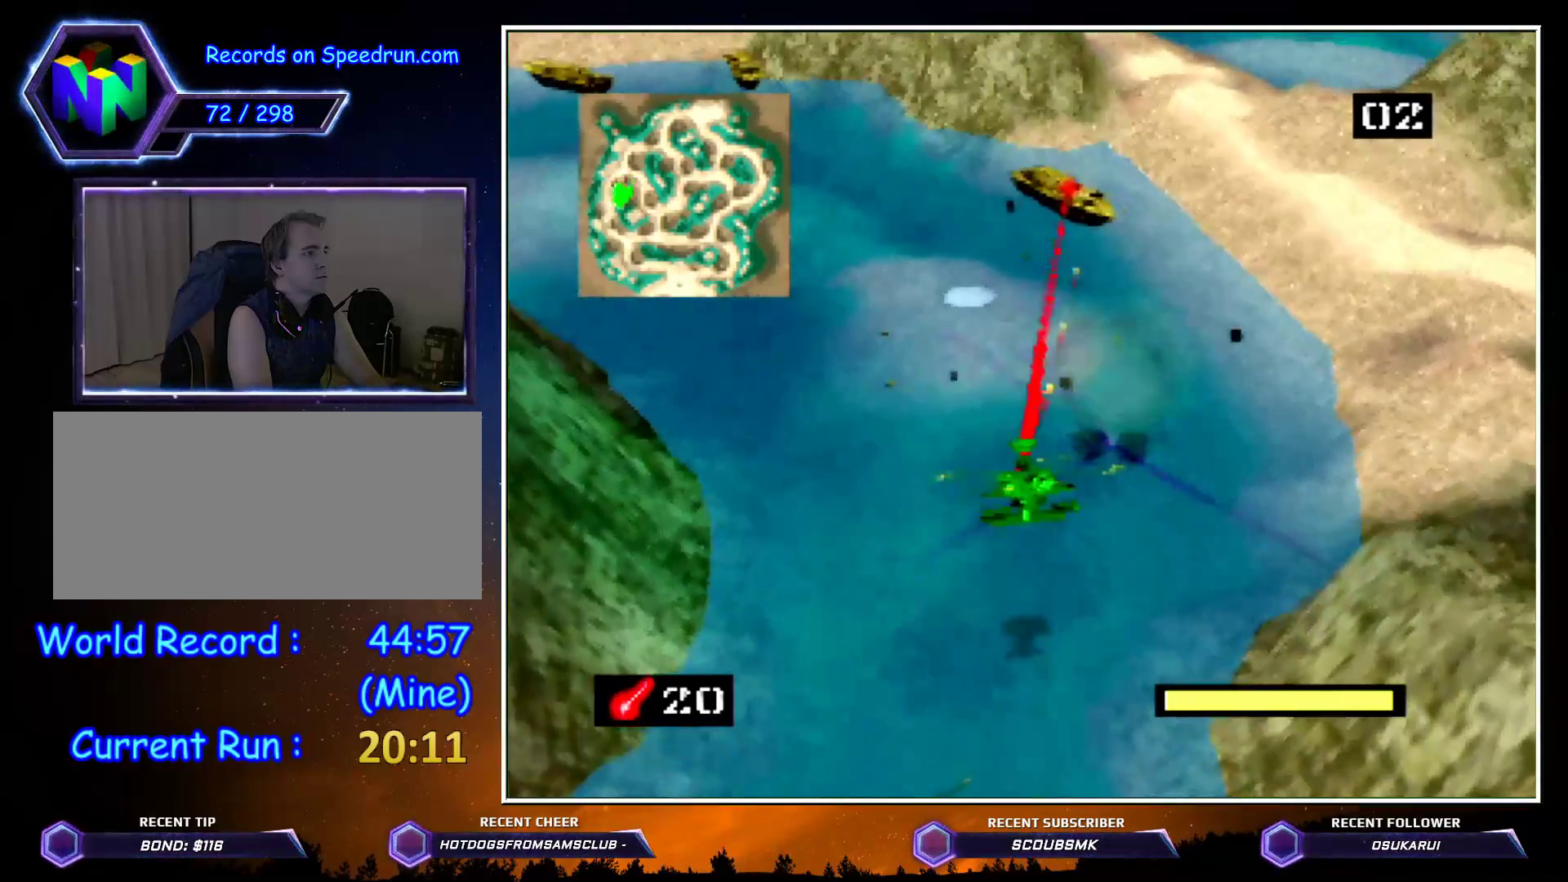
{"buttons": [], "left_stick": "down-left", "button_events": []}
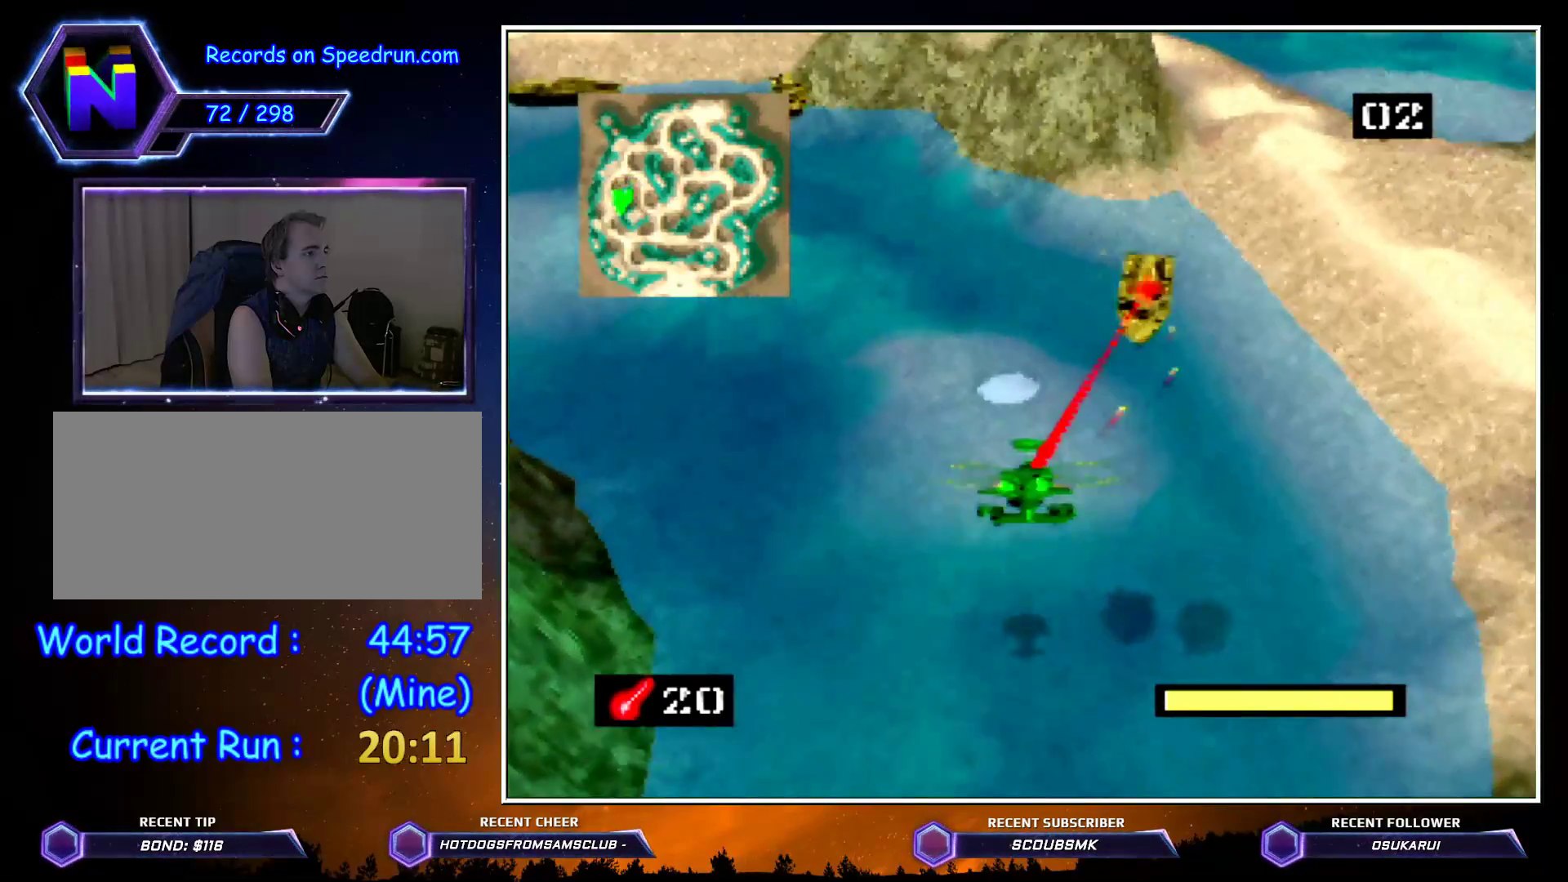
{"buttons": [], "left_stick": "up-left", "button_events": []}
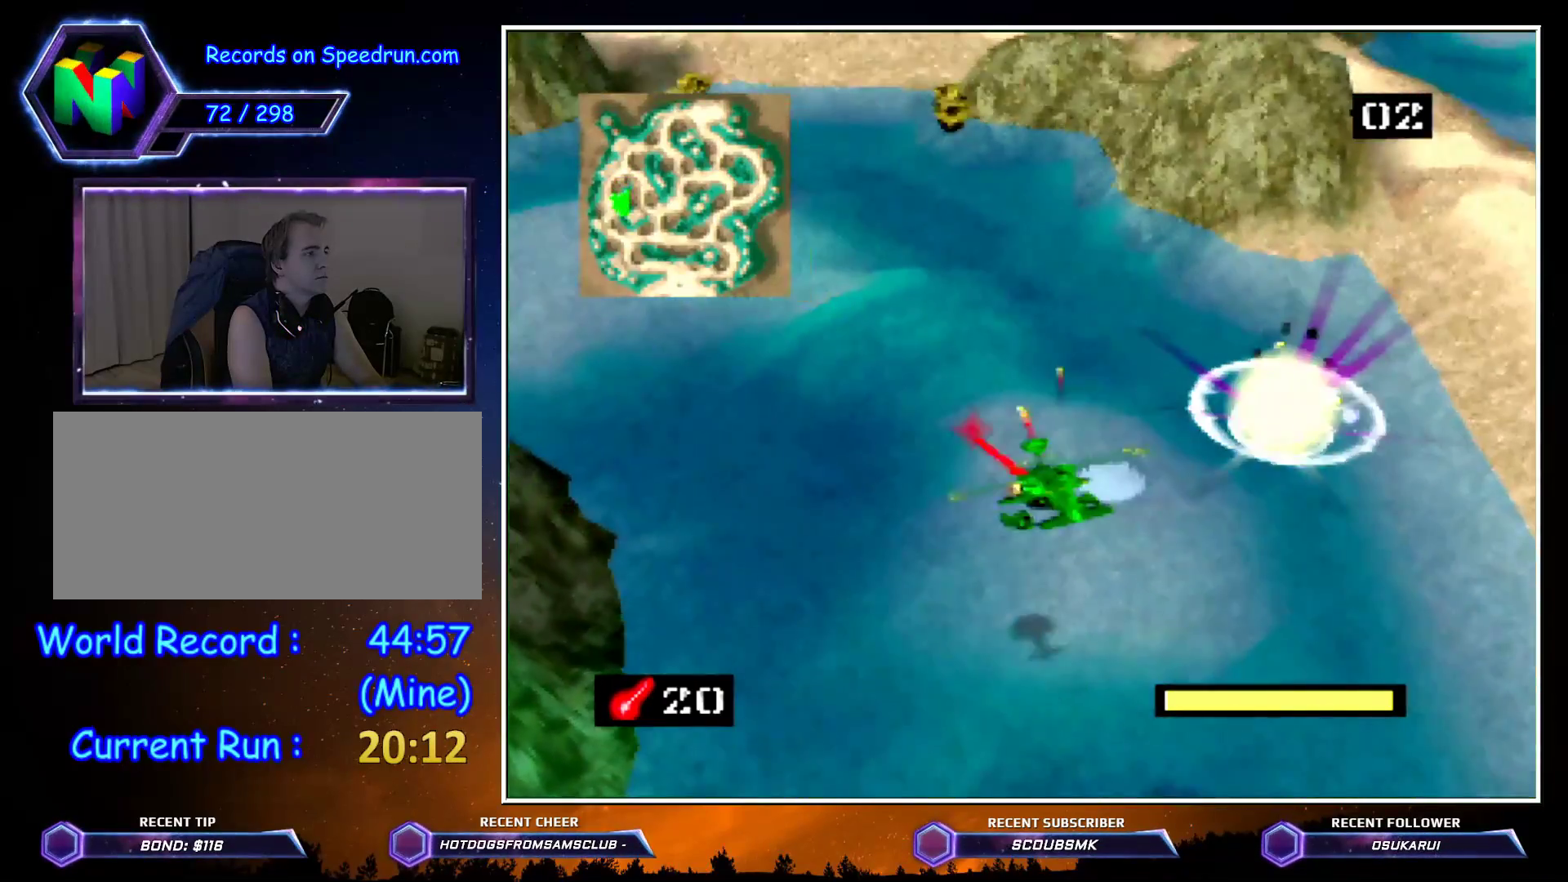
{"buttons": [], "left_stick": "right", "button_events": [[83, "A", "down"], [233, "A", "up"]]}